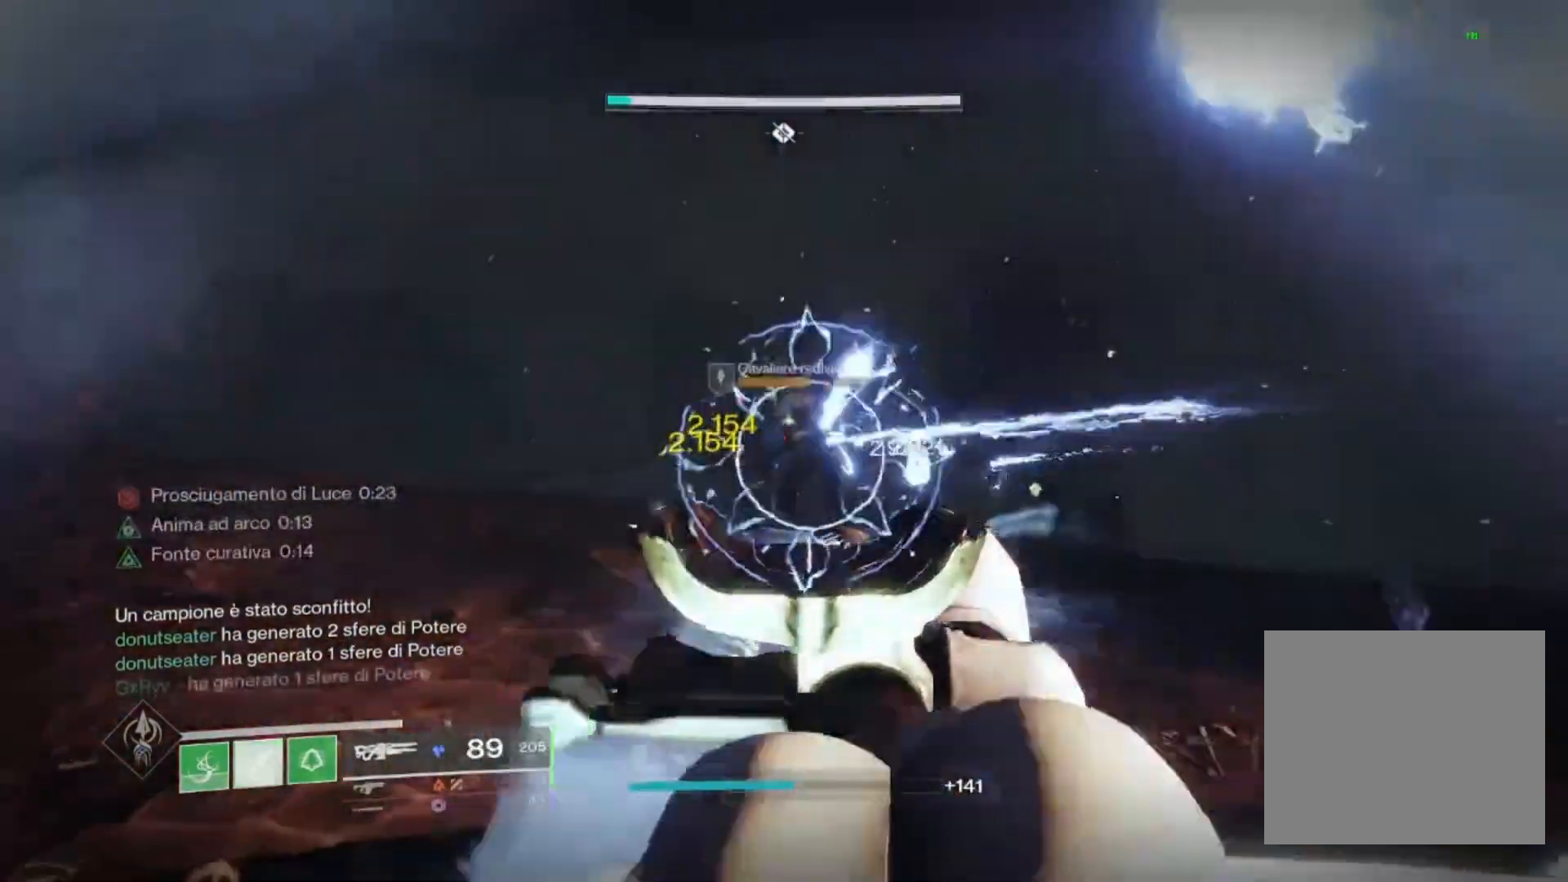
Gameplay with a controller (PlayStation layout); each line is a JSON object with the inputs held at the frame after it. "events" lists button and stick changes between this image and that frame as [ms after this image, input, new state], when the widget could be followed in between.
{"buttons": [], "left_stick": "down-left", "right_stick": "center", "events": [[100, "R1", "up"], [133, "L2", "up"], [233, "left_stick", "down-right"], [467, "left_stick", "down-left"]]}
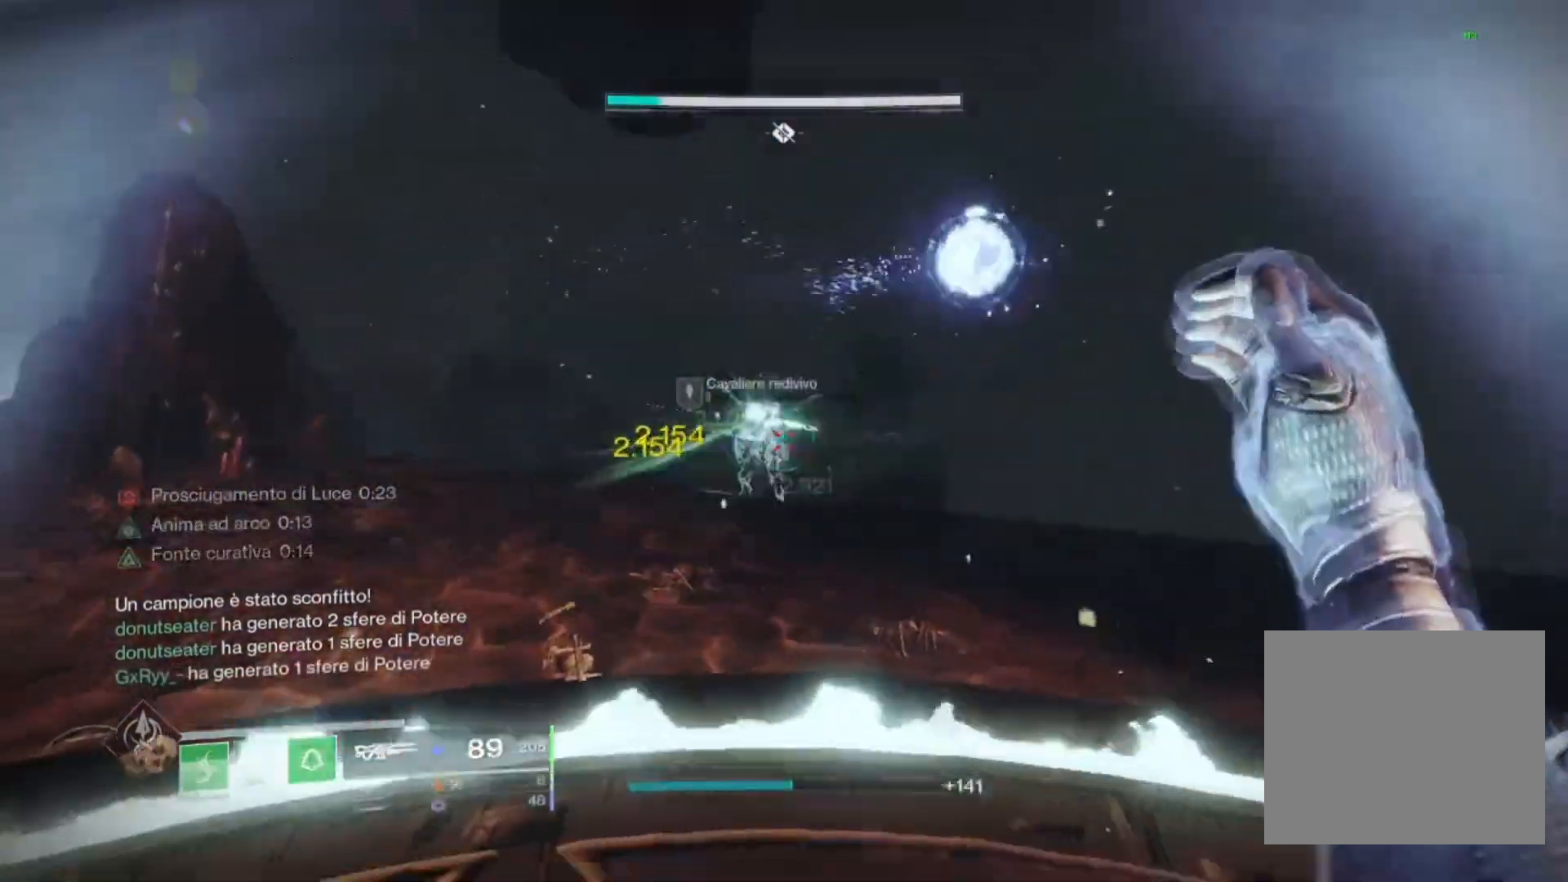
{"buttons": [], "left_stick": "center", "right_stick": "center", "events": [[233, "left_stick", "center"], [300, "right_stick", "right"], [433, "right_stick", "center"]]}
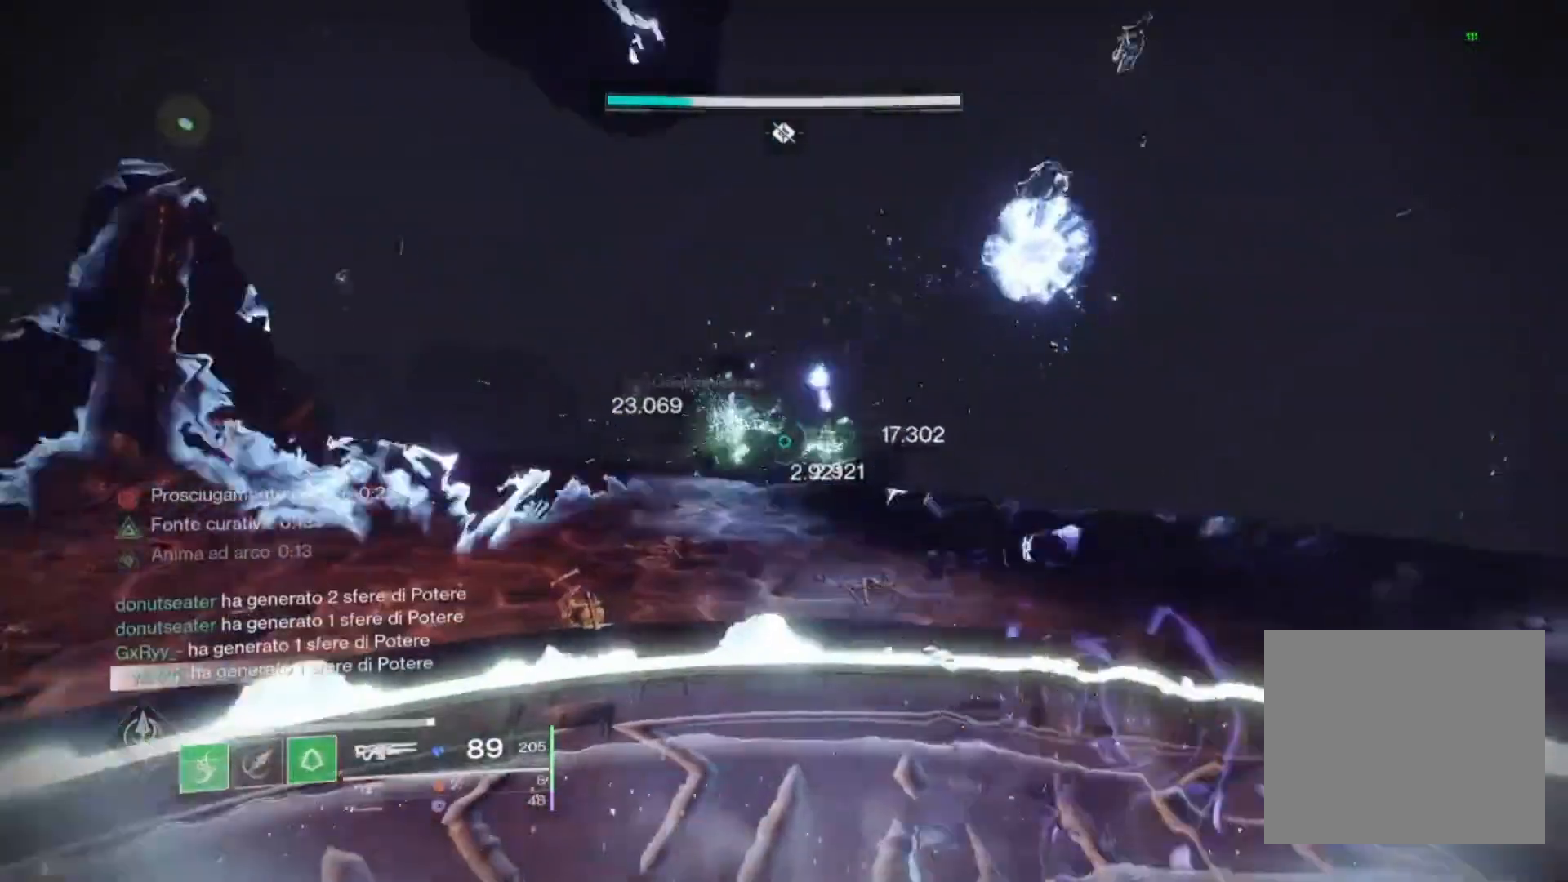
{"buttons": [], "left_stick": "right", "right_stick": "center", "events": [[100, "left_stick", "left"], [267, "SQUARE", "down"], [267, "left_stick", "center"], [400, "SQUARE", "up"], [400, "left_stick", "right"]]}
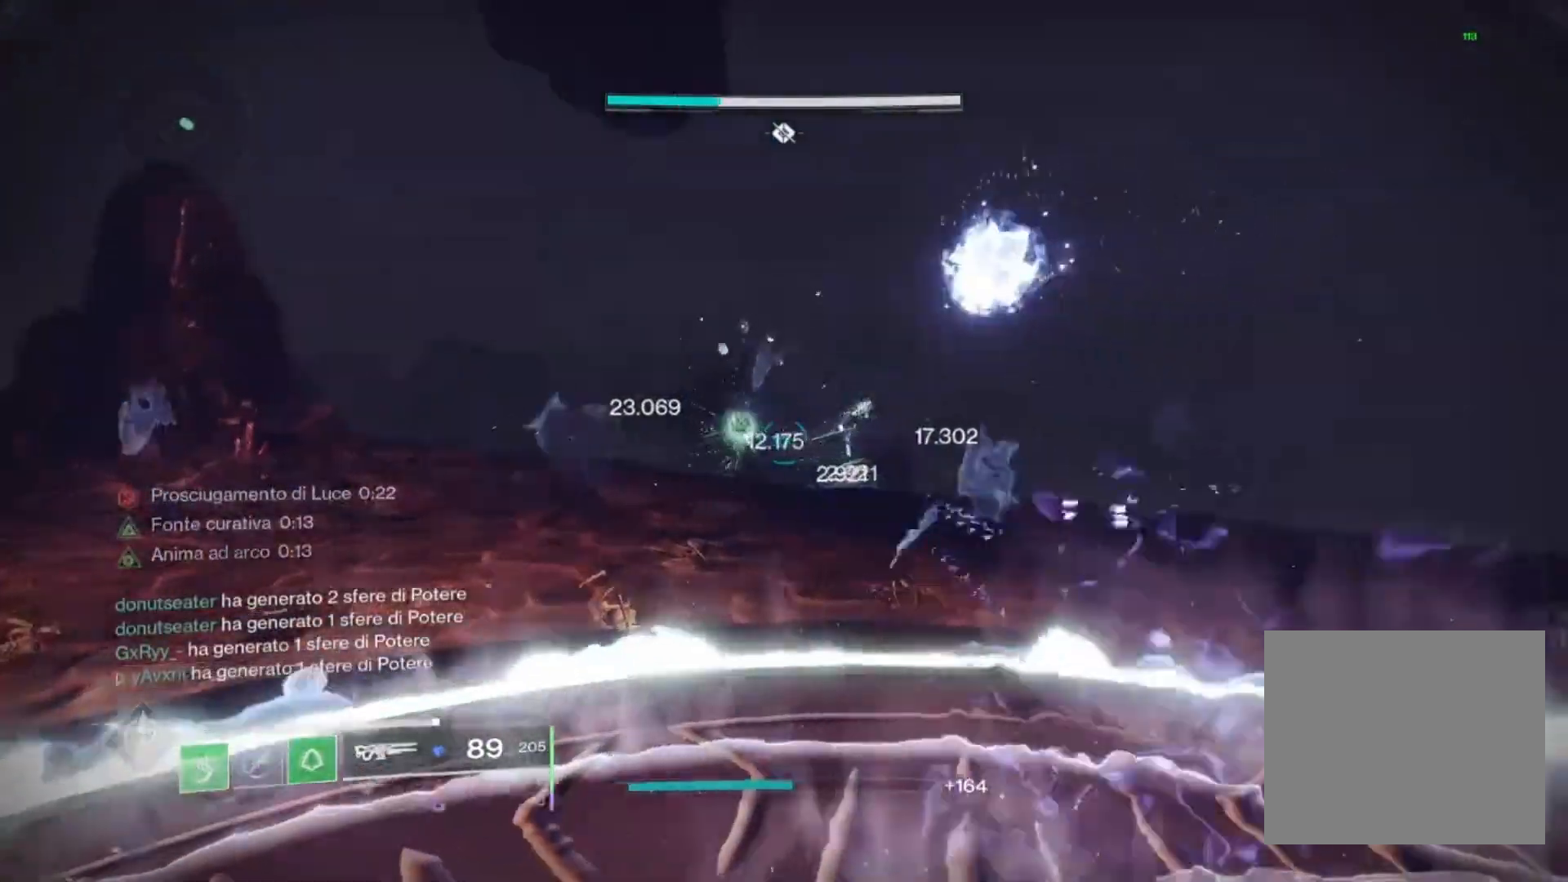
{"buttons": [], "left_stick": "center", "right_stick": "center", "events": [[133, "left_stick", "center"], [300, "left_stick", "left"], [467, "left_stick", "center"]]}
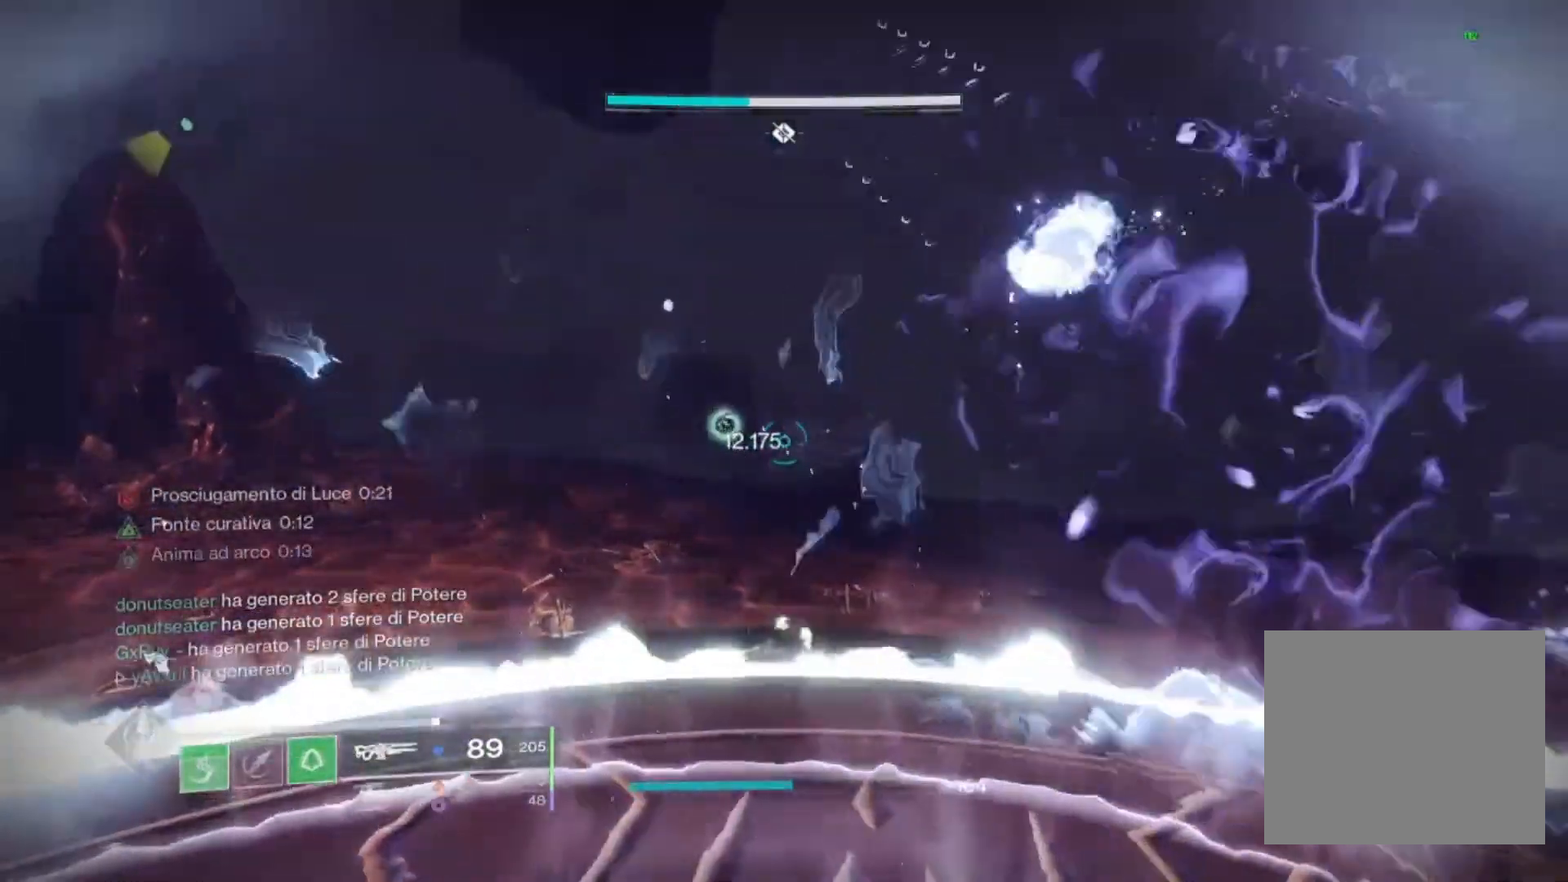
{"buttons": [], "left_stick": "down-left", "right_stick": "left", "events": [[200, "right_stick", "left"], [233, "left_stick", "down-left"]]}
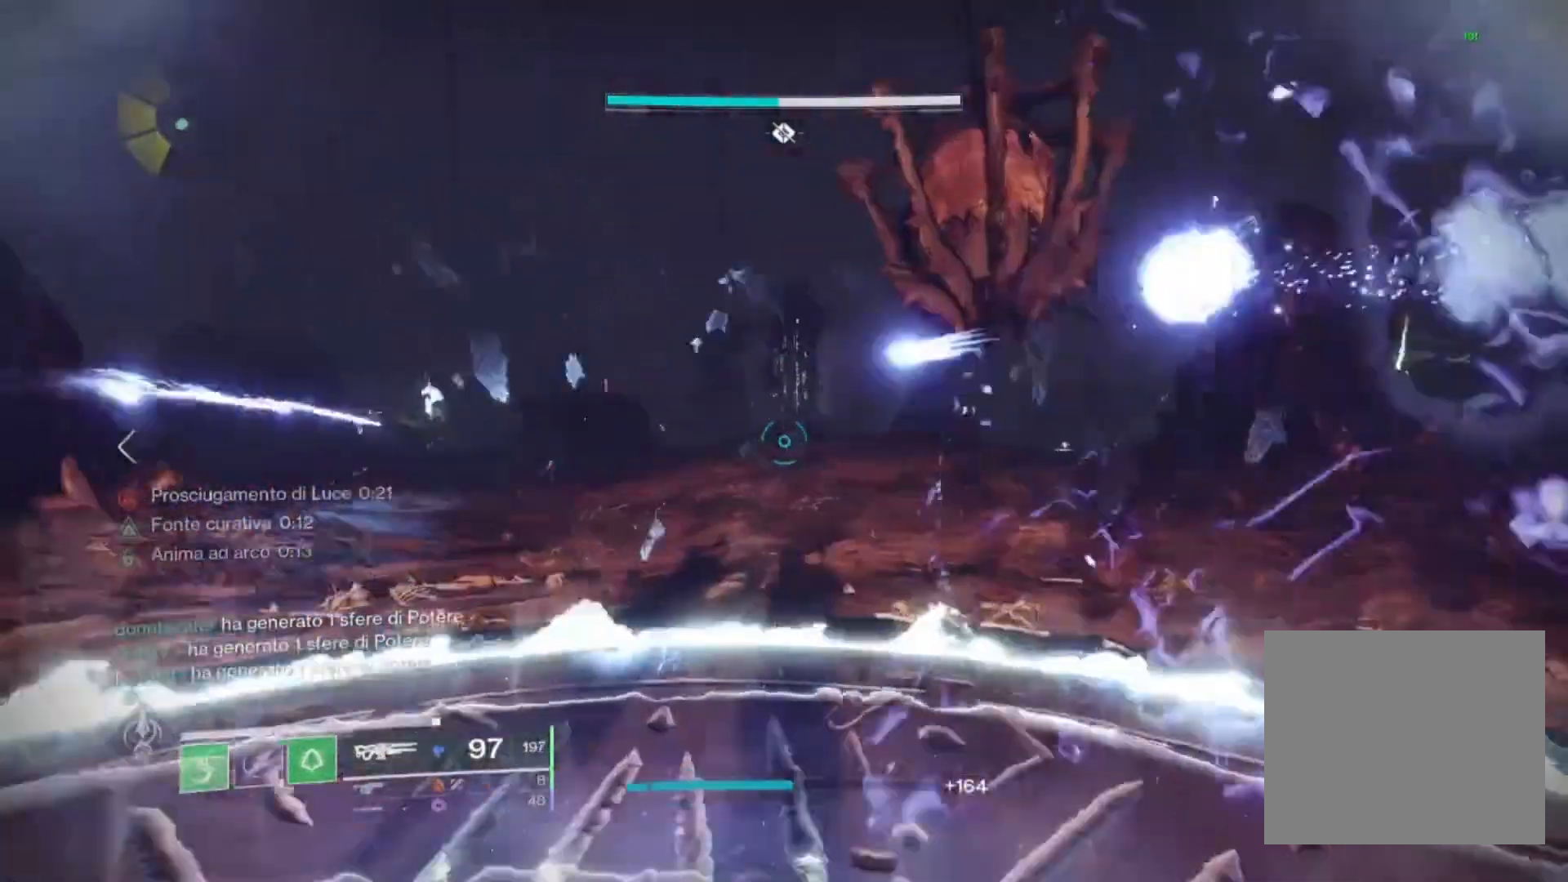
{"buttons": [], "left_stick": "up-right", "right_stick": "center", "events": [[33, "right_stick", "center"], [100, "left_stick", "up-left"], [167, "left_stick", "center"], [200, "right_stick", "left"], [267, "left_stick", "up-right"], [367, "right_stick", "center"]]}
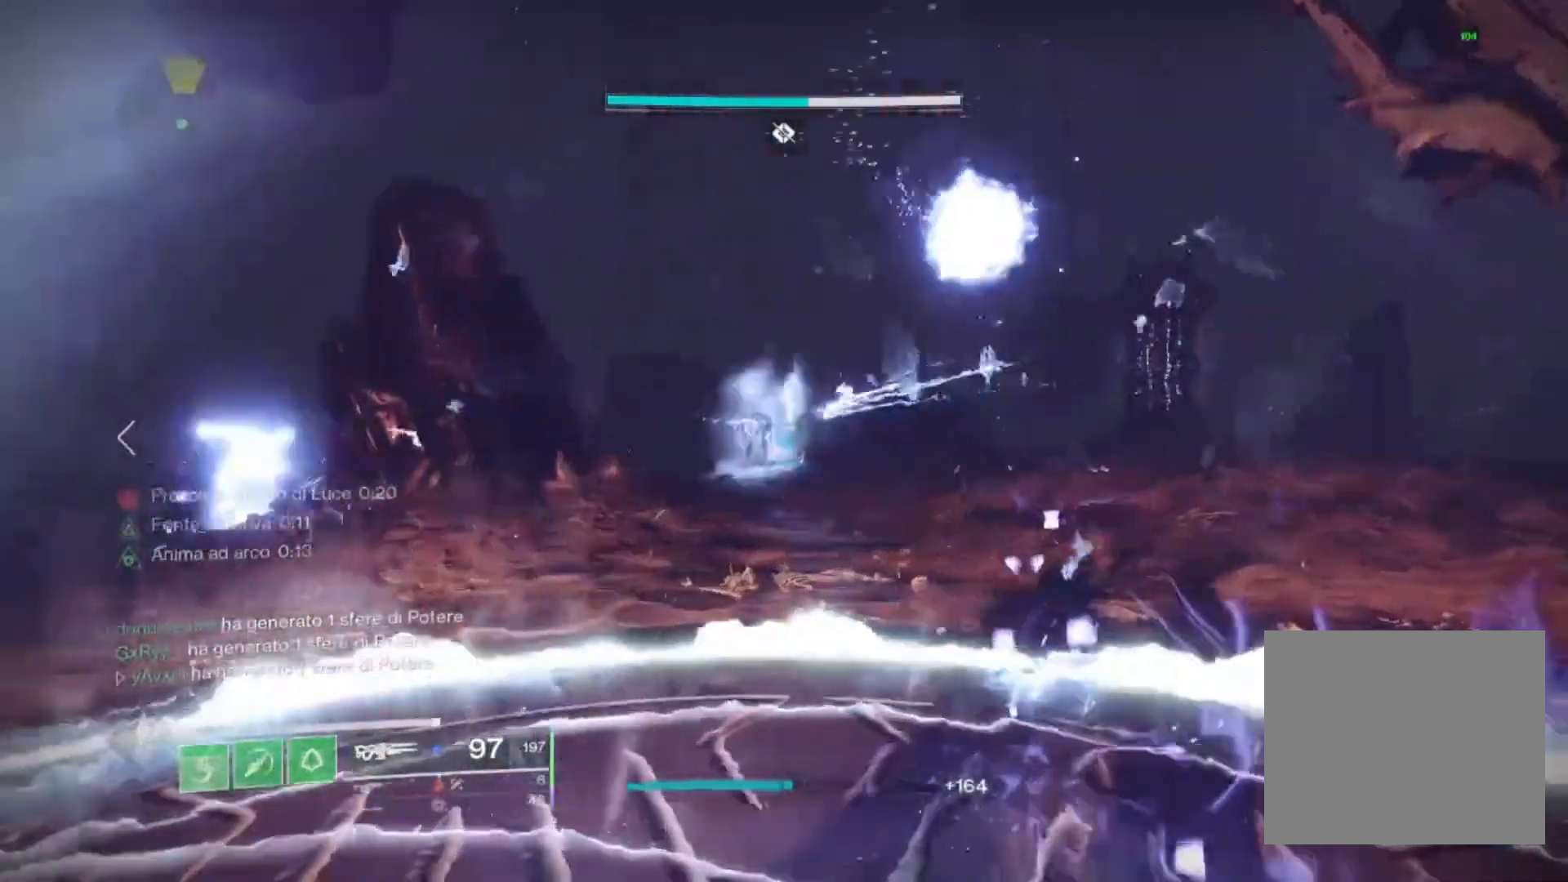
{"buttons": [], "left_stick": "center", "right_stick": "right", "events": [[33, "left_stick", "center"], [167, "left_stick", "left"], [433, "left_stick", "center"], [500, "right_stick", "right"]]}
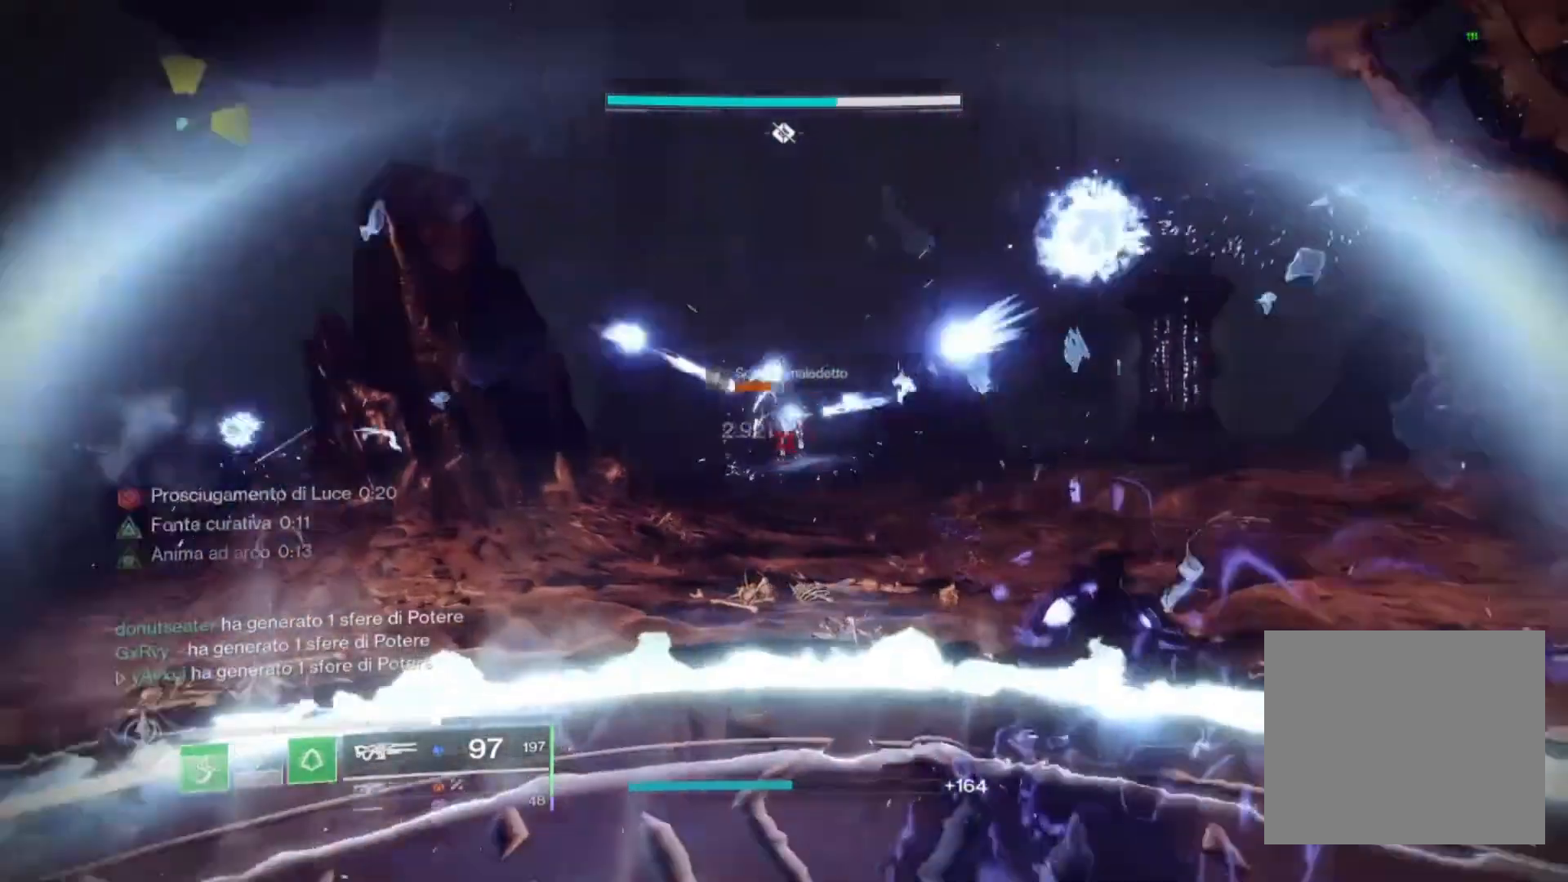
{"buttons": [], "left_stick": "down-right", "right_stick": "center", "events": [[133, "right_stick", "center"], [300, "left_stick", "down-right"], [400, "right_stick", "right"], [500, "right_stick", "center"]]}
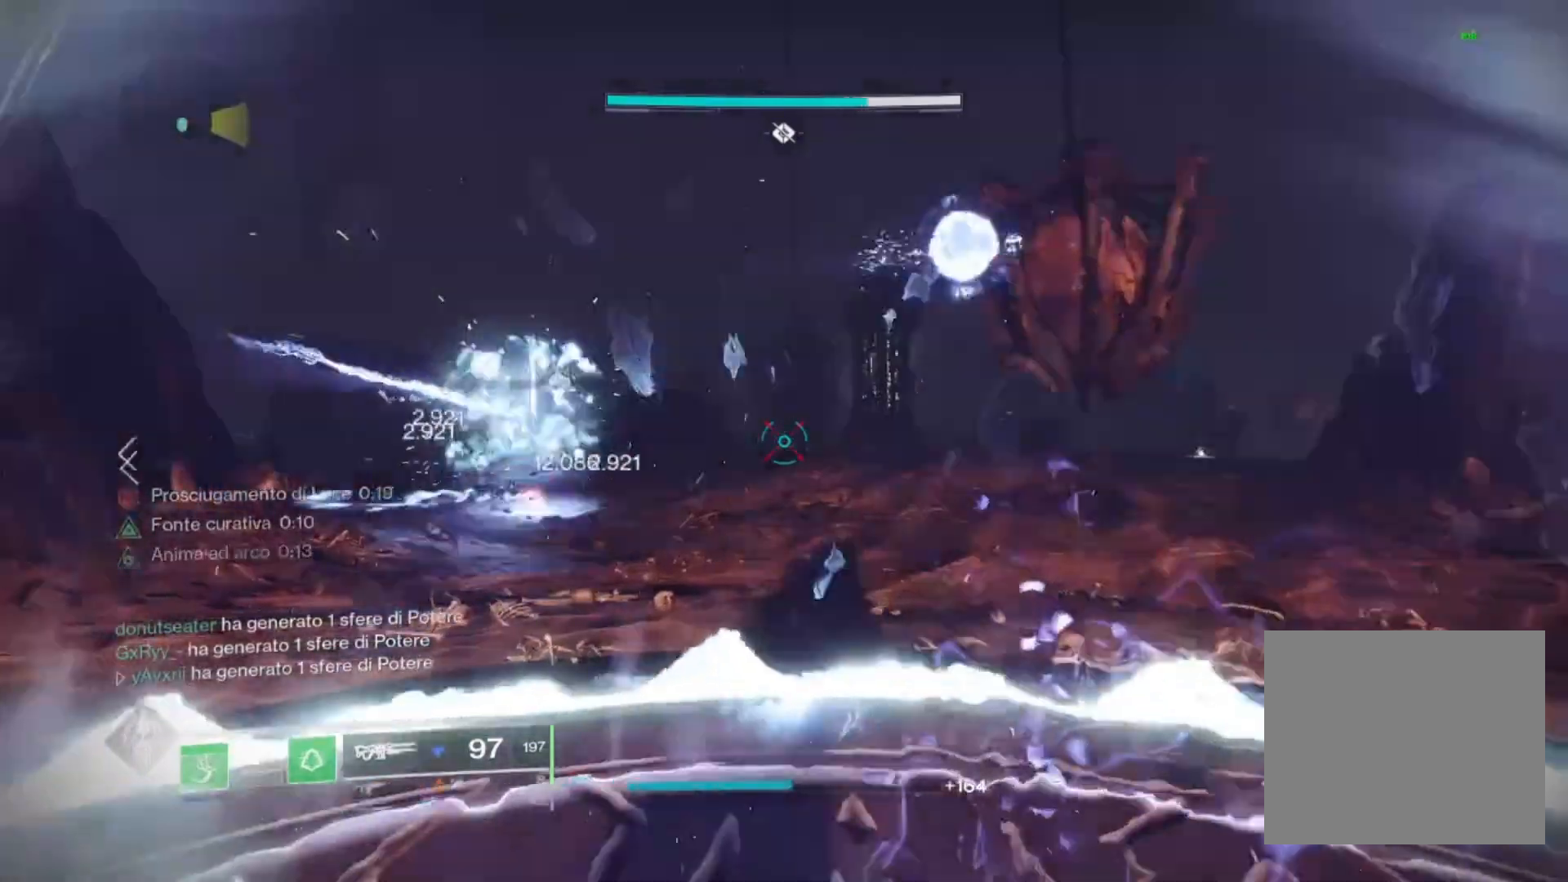
{"buttons": [], "left_stick": "center", "right_stick": "center", "events": [[167, "left_stick", "center"], [300, "left_stick", "left"], [300, "right_stick", "right"], [433, "right_stick", "center"], [467, "left_stick", "center"]]}
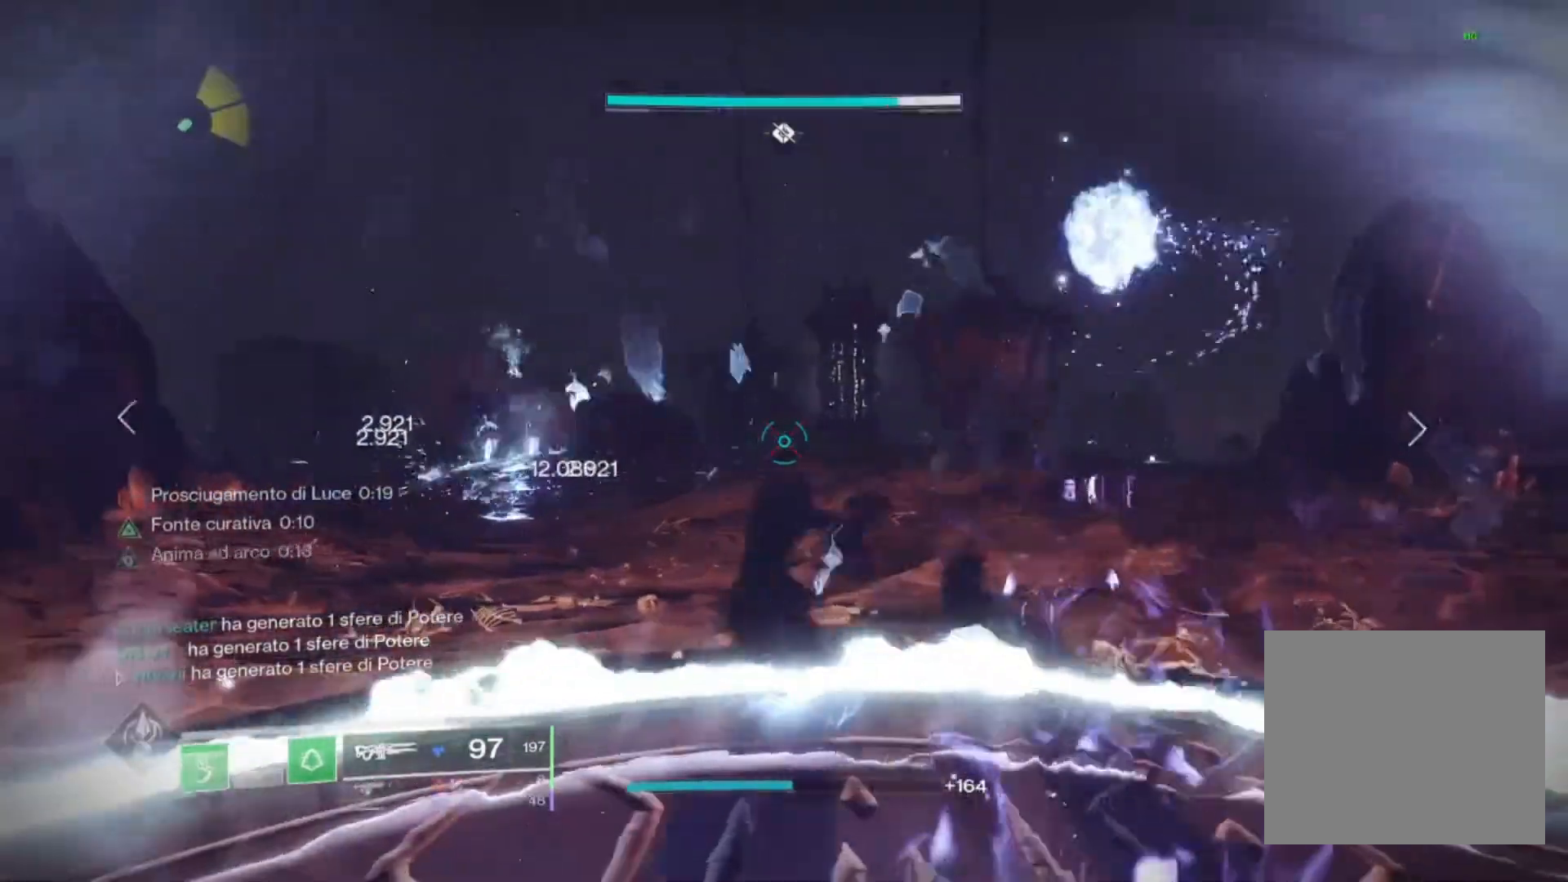
{"buttons": [], "left_stick": "center", "right_stick": "center", "events": []}
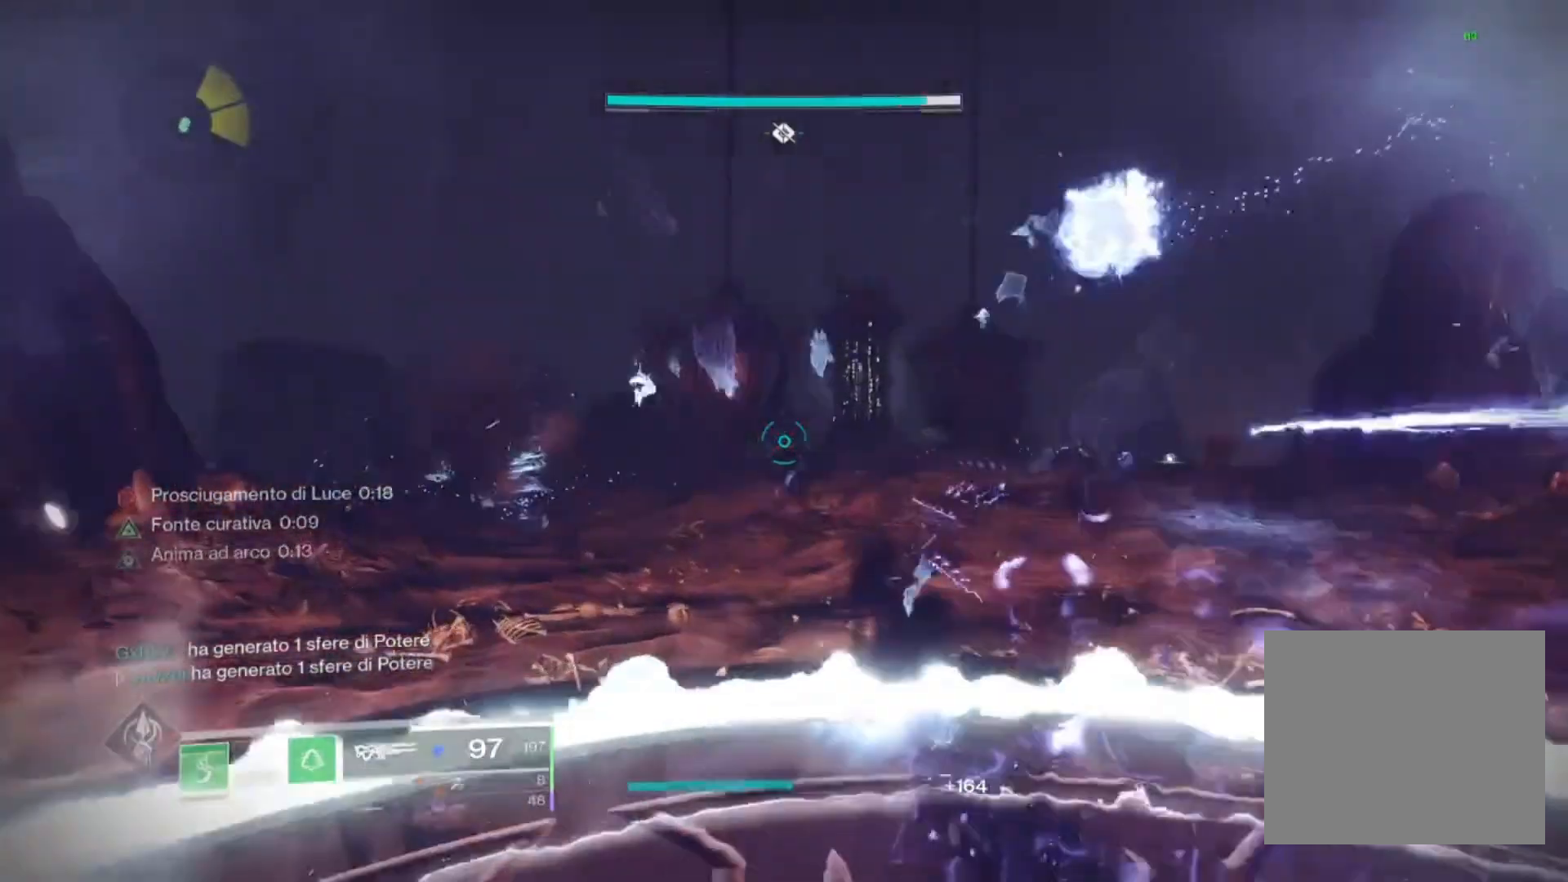
{"buttons": [], "left_stick": "right", "right_stick": "center", "events": [[67, "left_stick", "right"], [200, "right_stick", "right"], [367, "right_stick", "center"]]}
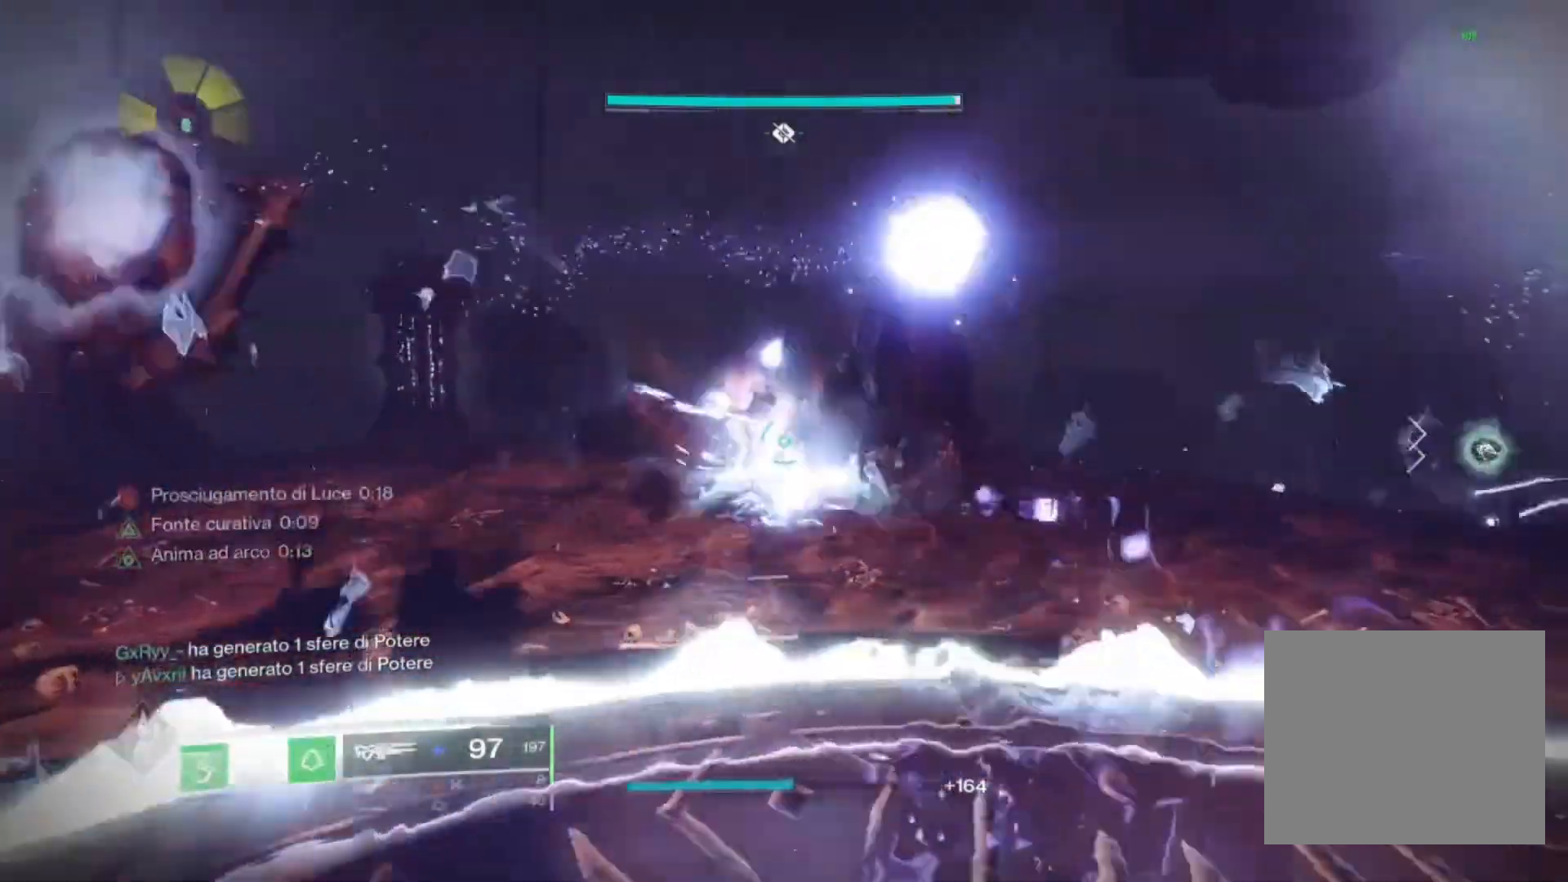
{"buttons": [], "left_stick": "center", "right_stick": "center", "events": [[100, "right_stick", "left"], [267, "right_stick", "center"], [400, "left_stick", "center"]]}
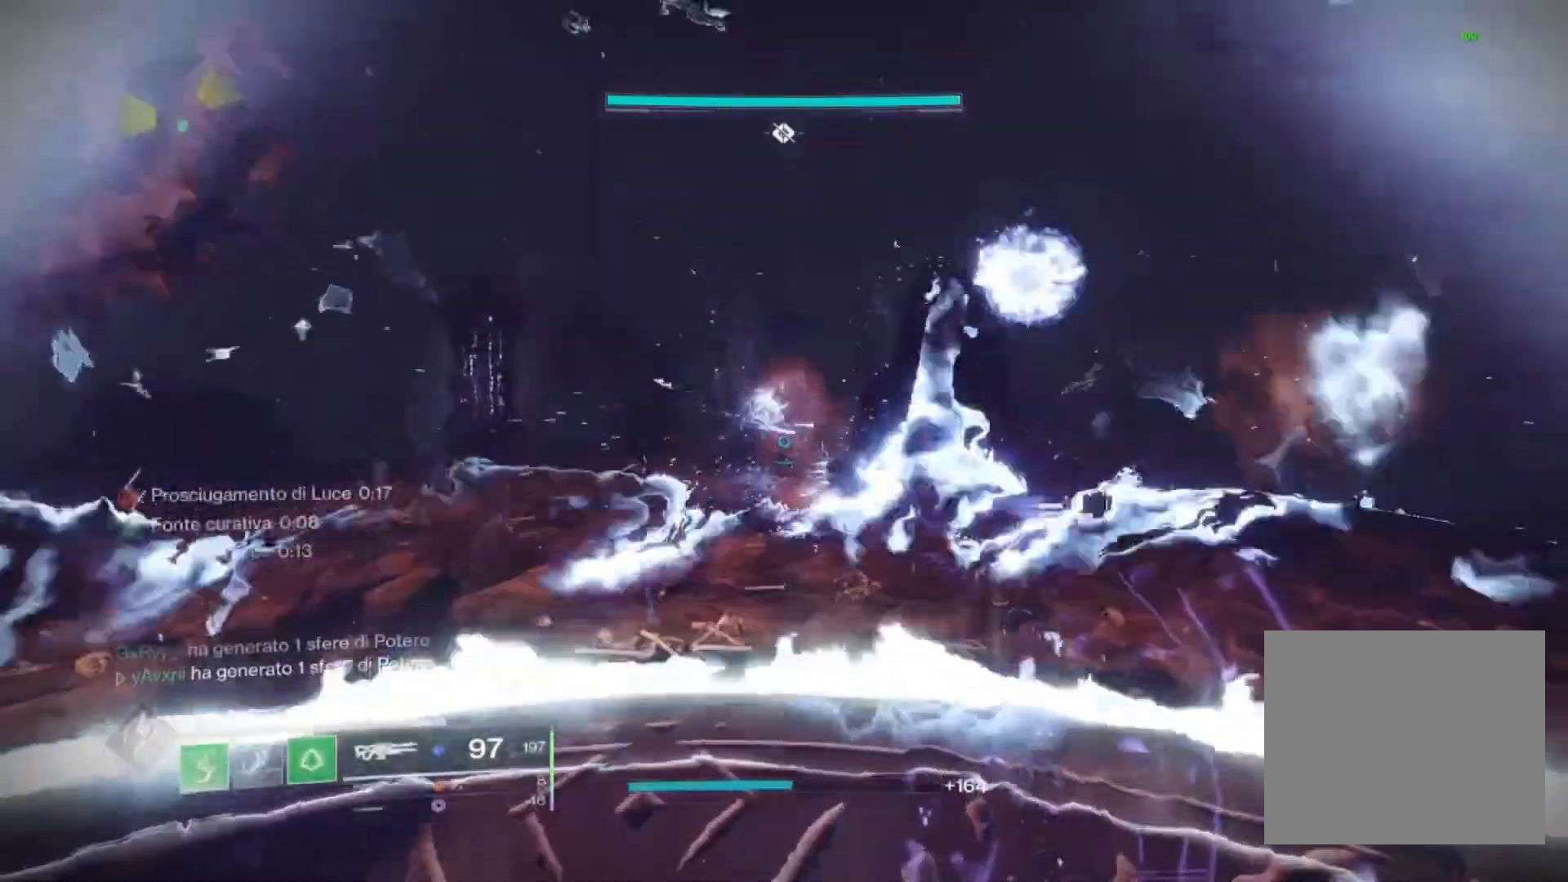
{"buttons": [], "left_stick": "right", "right_stick": "center", "events": [[300, "left_stick", "right"]]}
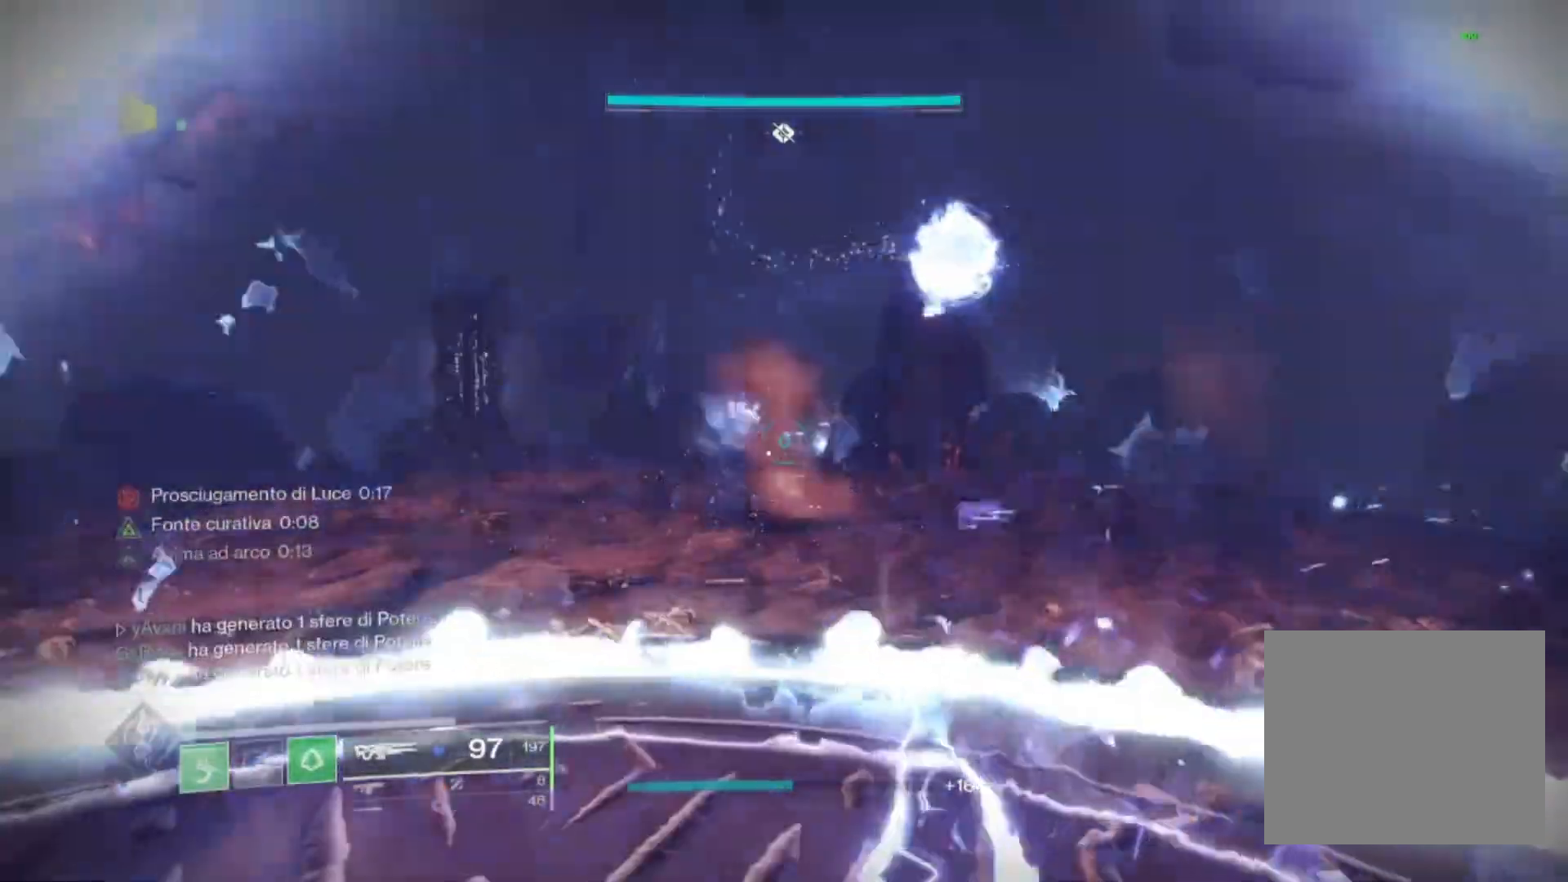
{"buttons": [], "left_stick": "left", "right_stick": "center", "events": [[67, "left_stick", "center"], [167, "right_stick", "left"], [267, "left_stick", "down-left"], [433, "left_stick", "left"], [433, "right_stick", "center"]]}
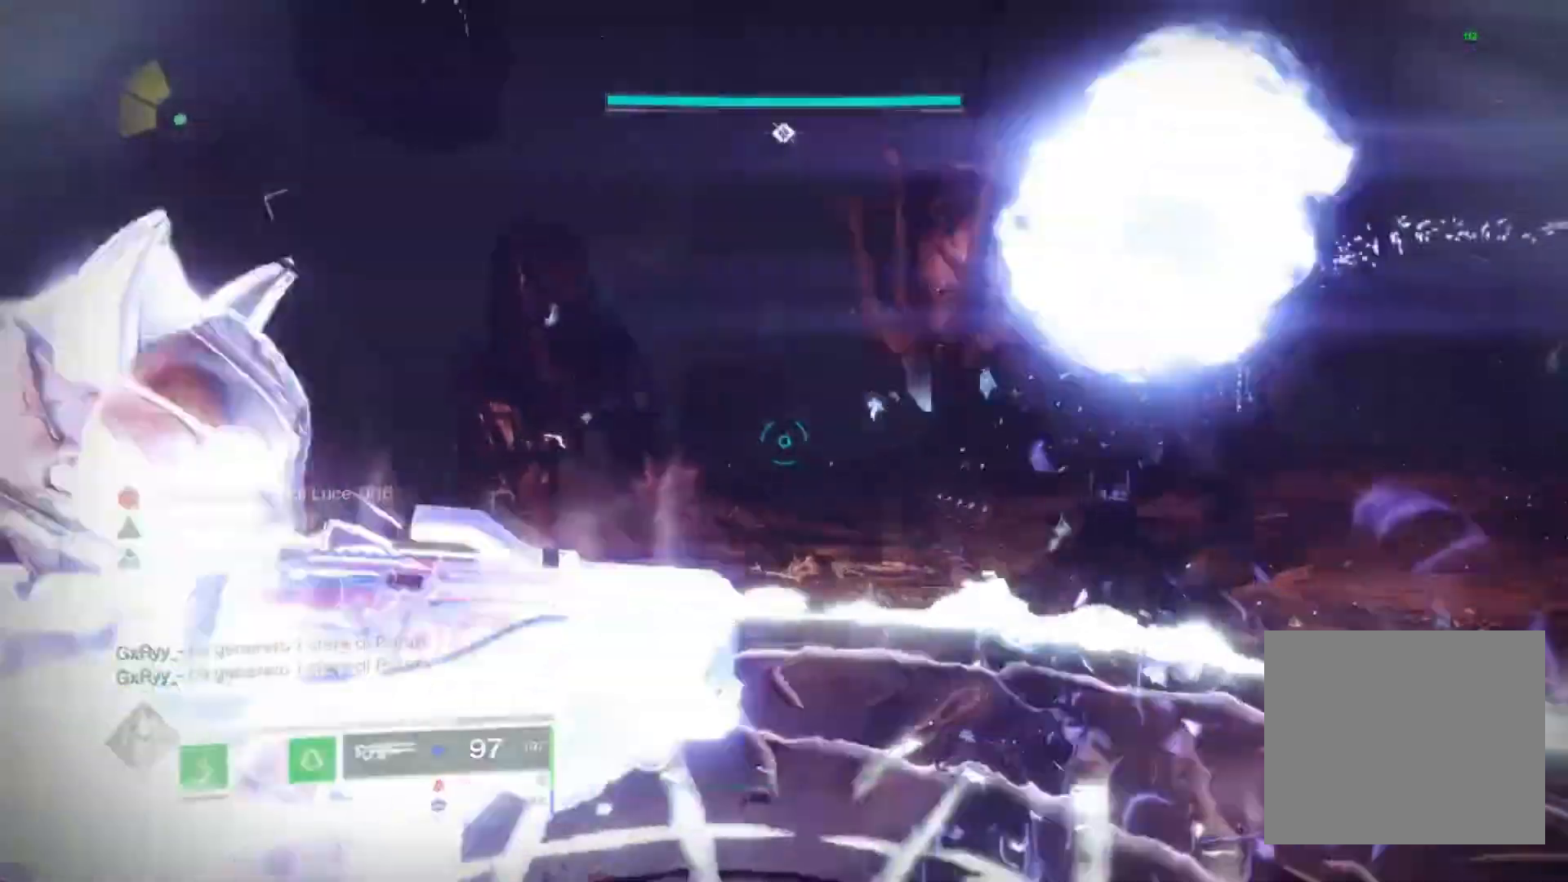
{"buttons": [], "left_stick": "up-left", "right_stick": "center", "events": [[67, "right_stick", "left"], [133, "left_stick", "center"], [200, "right_stick", "center"], [267, "right_stick", "left"], [333, "left_stick", "up-left"], [433, "right_stick", "center"]]}
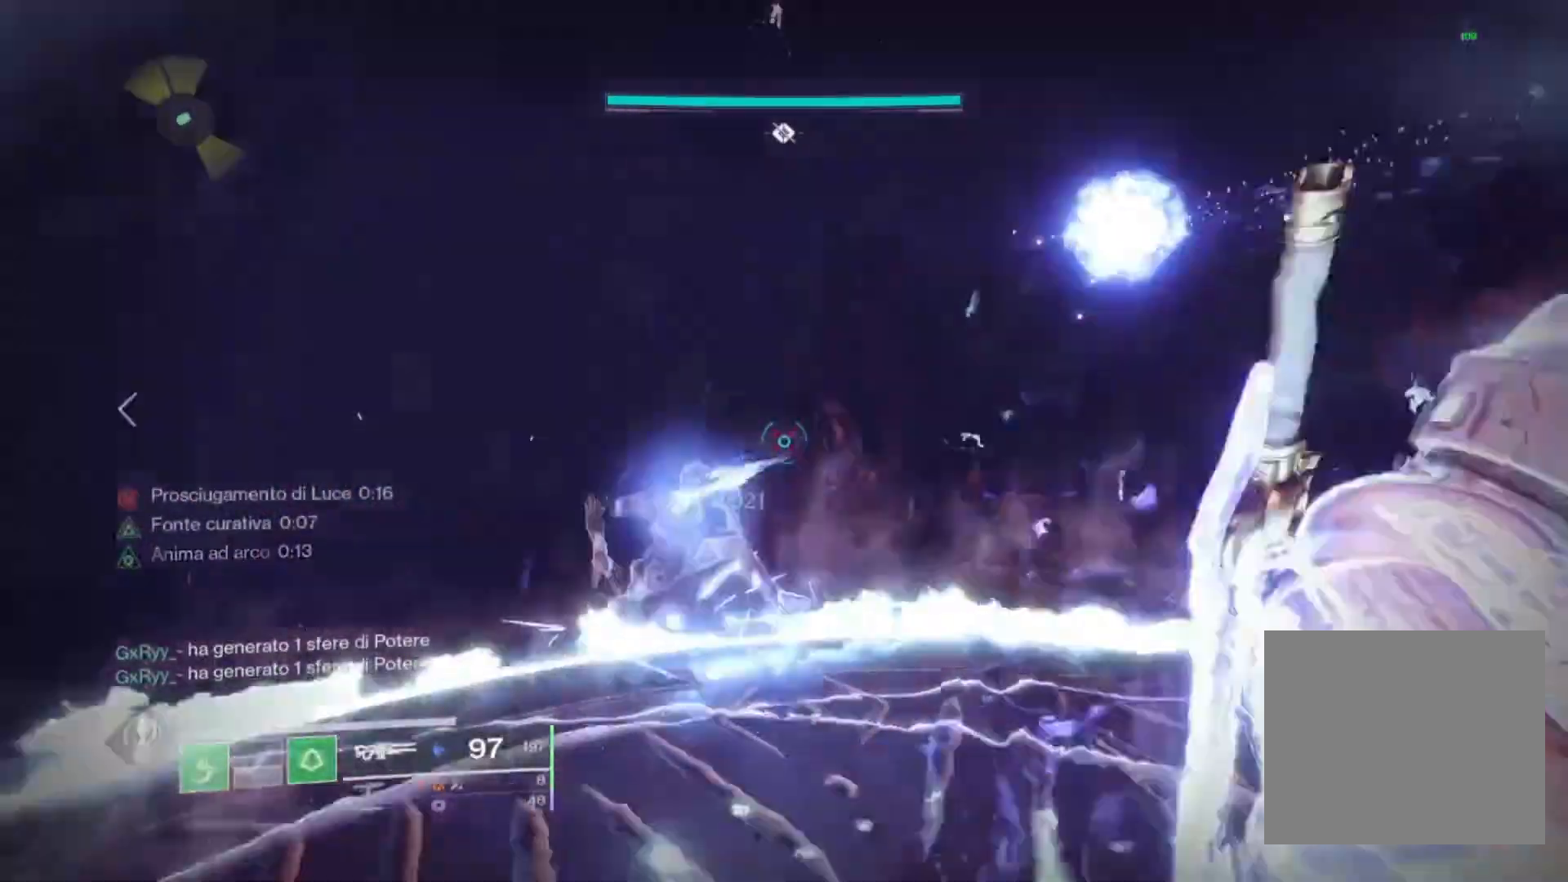
{"buttons": [], "left_stick": "up-left", "right_stick": "center", "events": [[33, "left_stick", "center"], [33, "right_stick", "down"], [267, "left_stick", "left"], [267, "right_stick", "center"], [500, "left_stick", "up-left"]]}
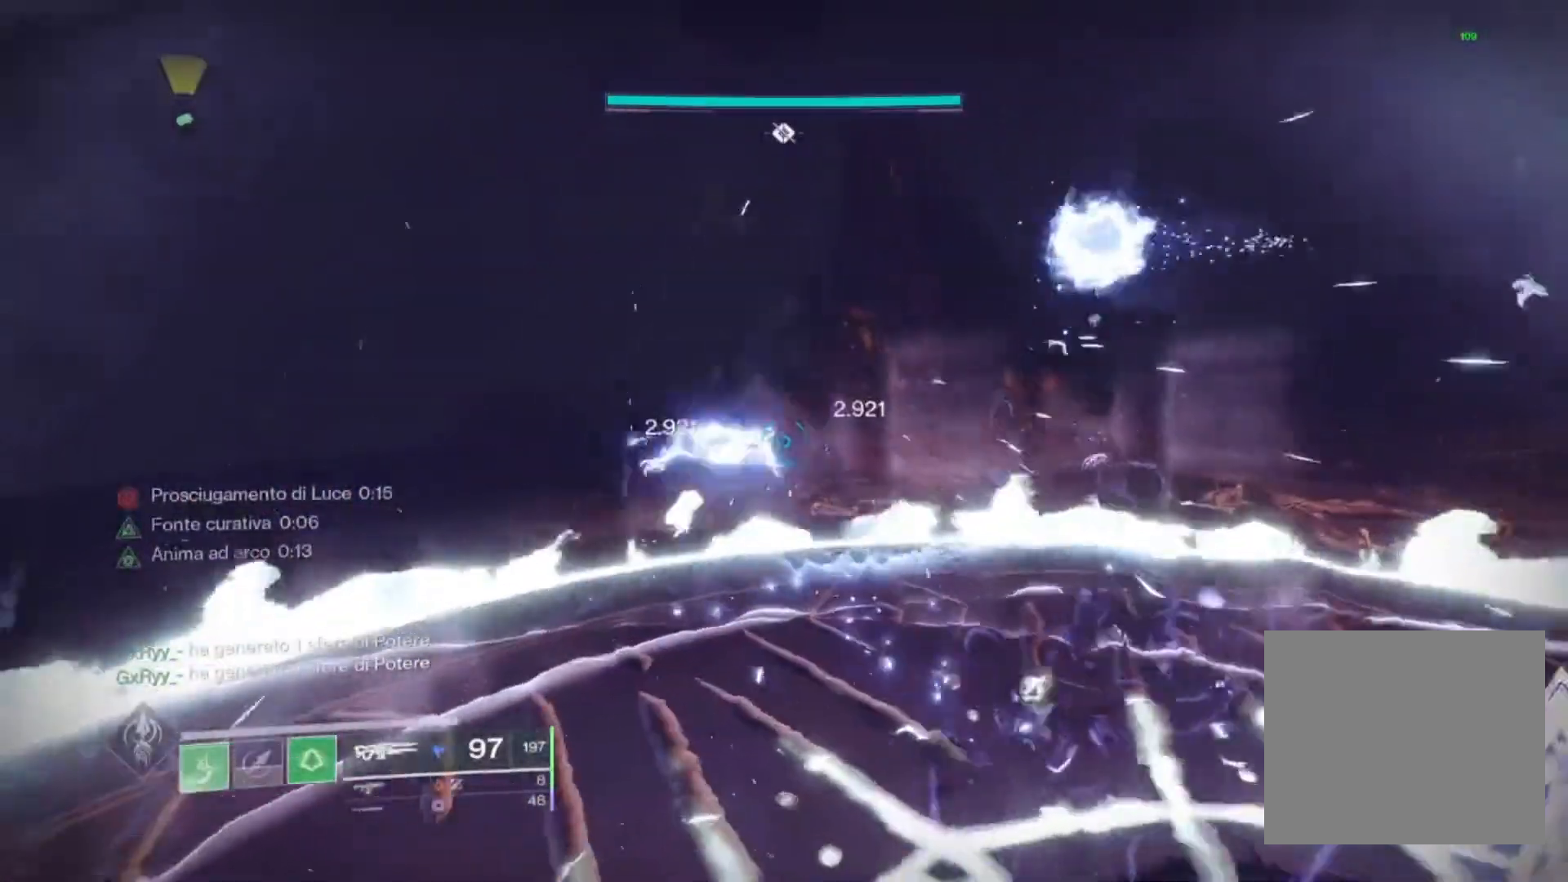
{"buttons": [], "left_stick": "left", "right_stick": "right", "events": [[167, "right_stick", "up-right"], [233, "left_stick", "center"], [333, "right_stick", "right"], [500, "left_stick", "left"]]}
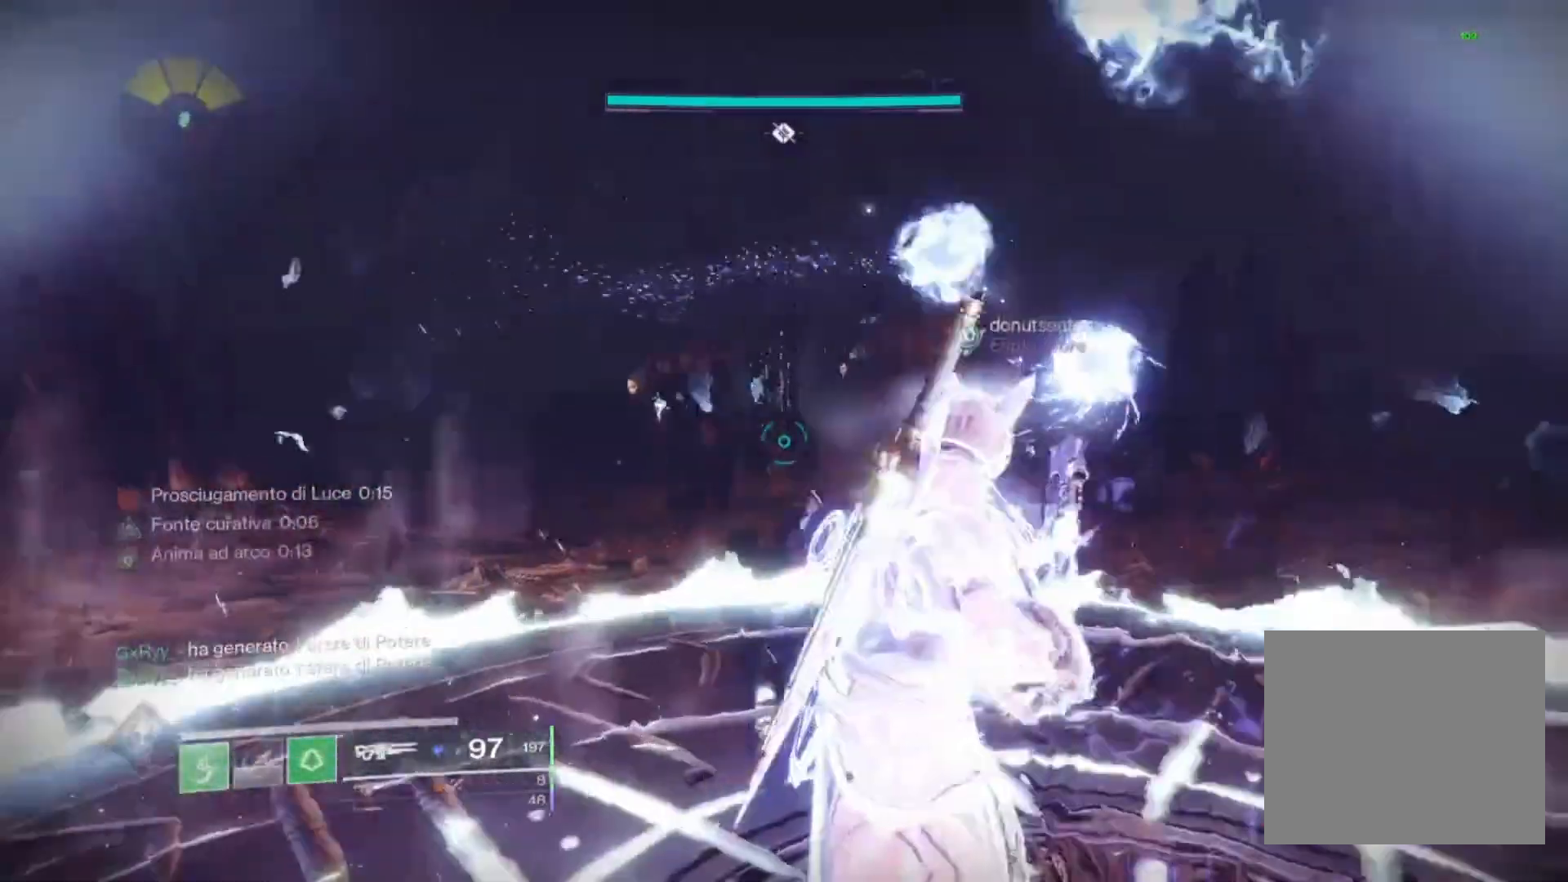
{"buttons": [], "left_stick": "right", "right_stick": "left", "events": [[33, "right_stick", "center"], [233, "left_stick", "center"], [333, "right_stick", "left"], [433, "left_stick", "right"]]}
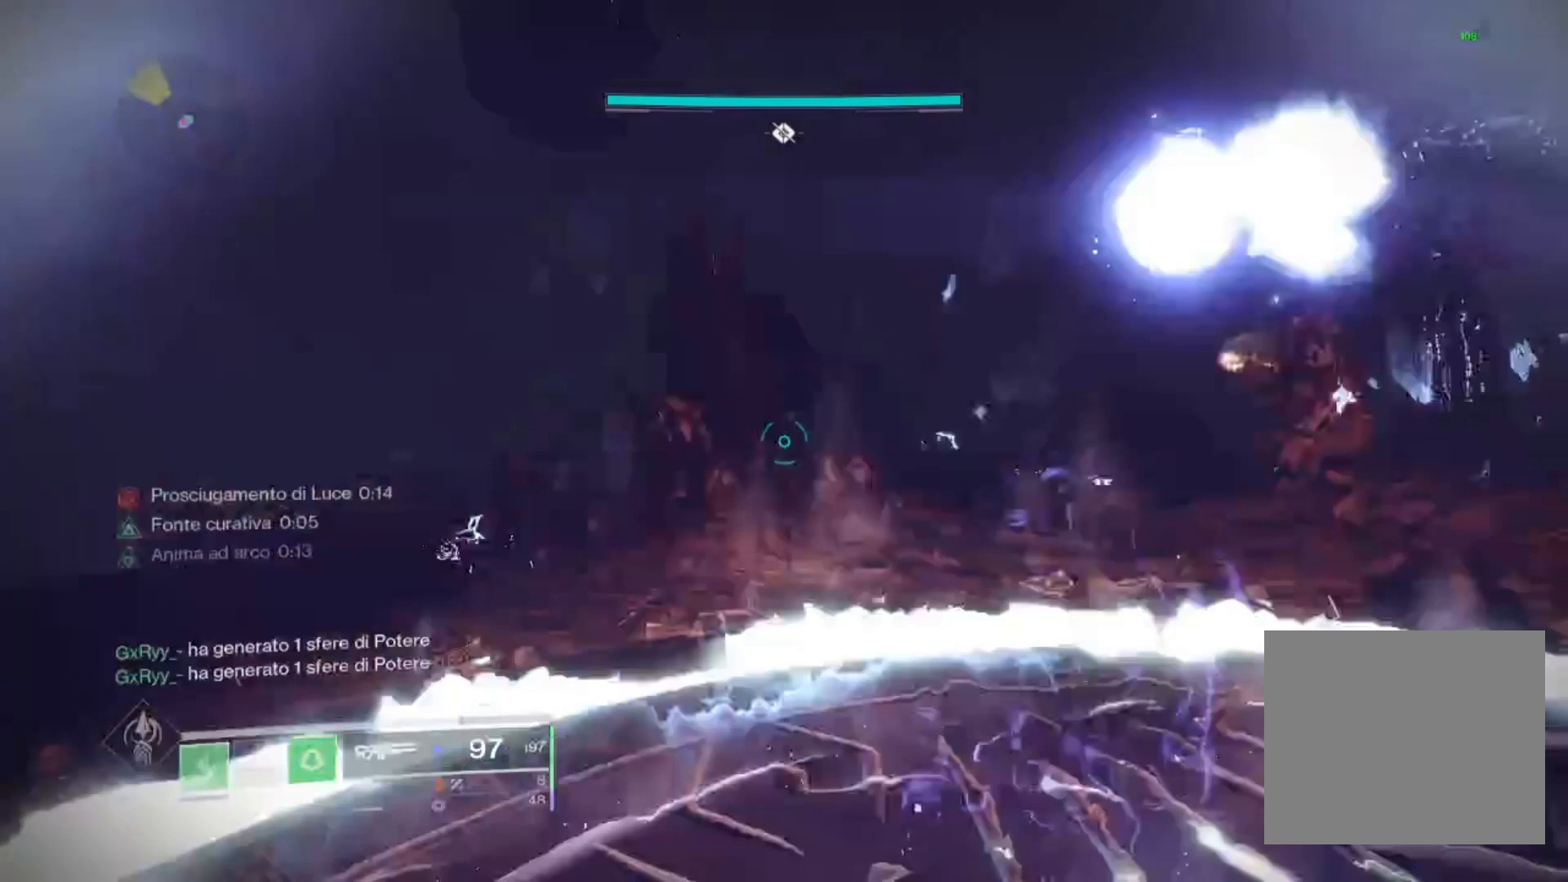
{"buttons": [], "left_stick": "up-right", "right_stick": "center", "events": [[100, "left_stick", "center"], [100, "right_stick", "right"], [267, "left_stick", "left"], [300, "right_stick", "center"], [400, "TRIANGLE", "down"], [433, "left_stick", "center"], [467, "TRIANGLE", "up"], [500, "left_stick", "up-right"]]}
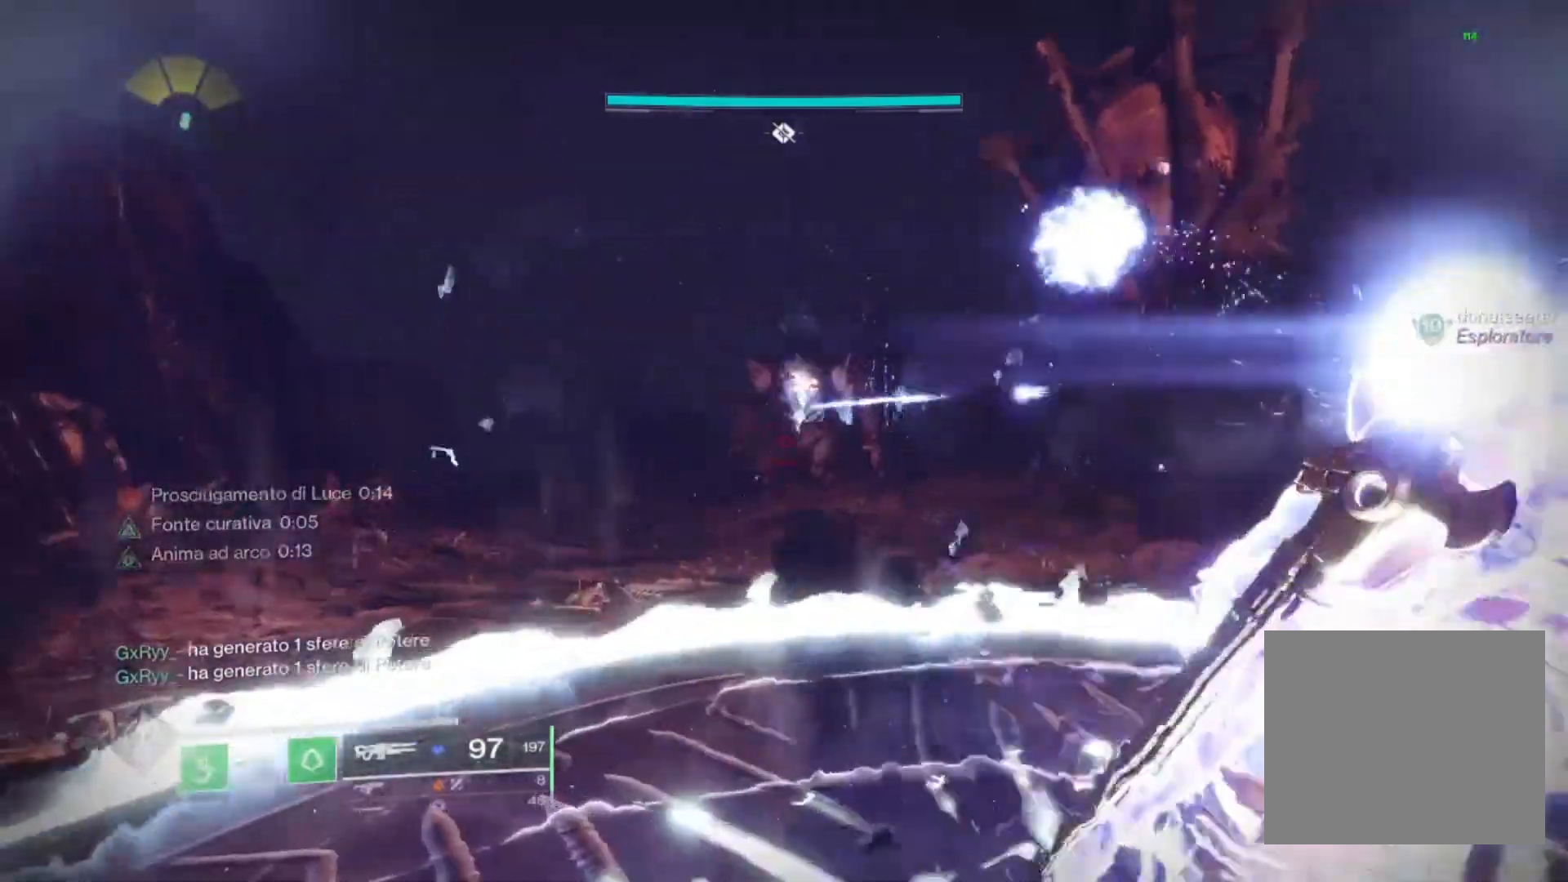
{"buttons": ["L2", "R2"], "left_stick": "left", "right_stick": "center", "events": [[133, "left_stick", "right"], [200, "L2", "down"], [200, "R2", "down"], [367, "left_stick", "center"], [433, "left_stick", "left"]]}
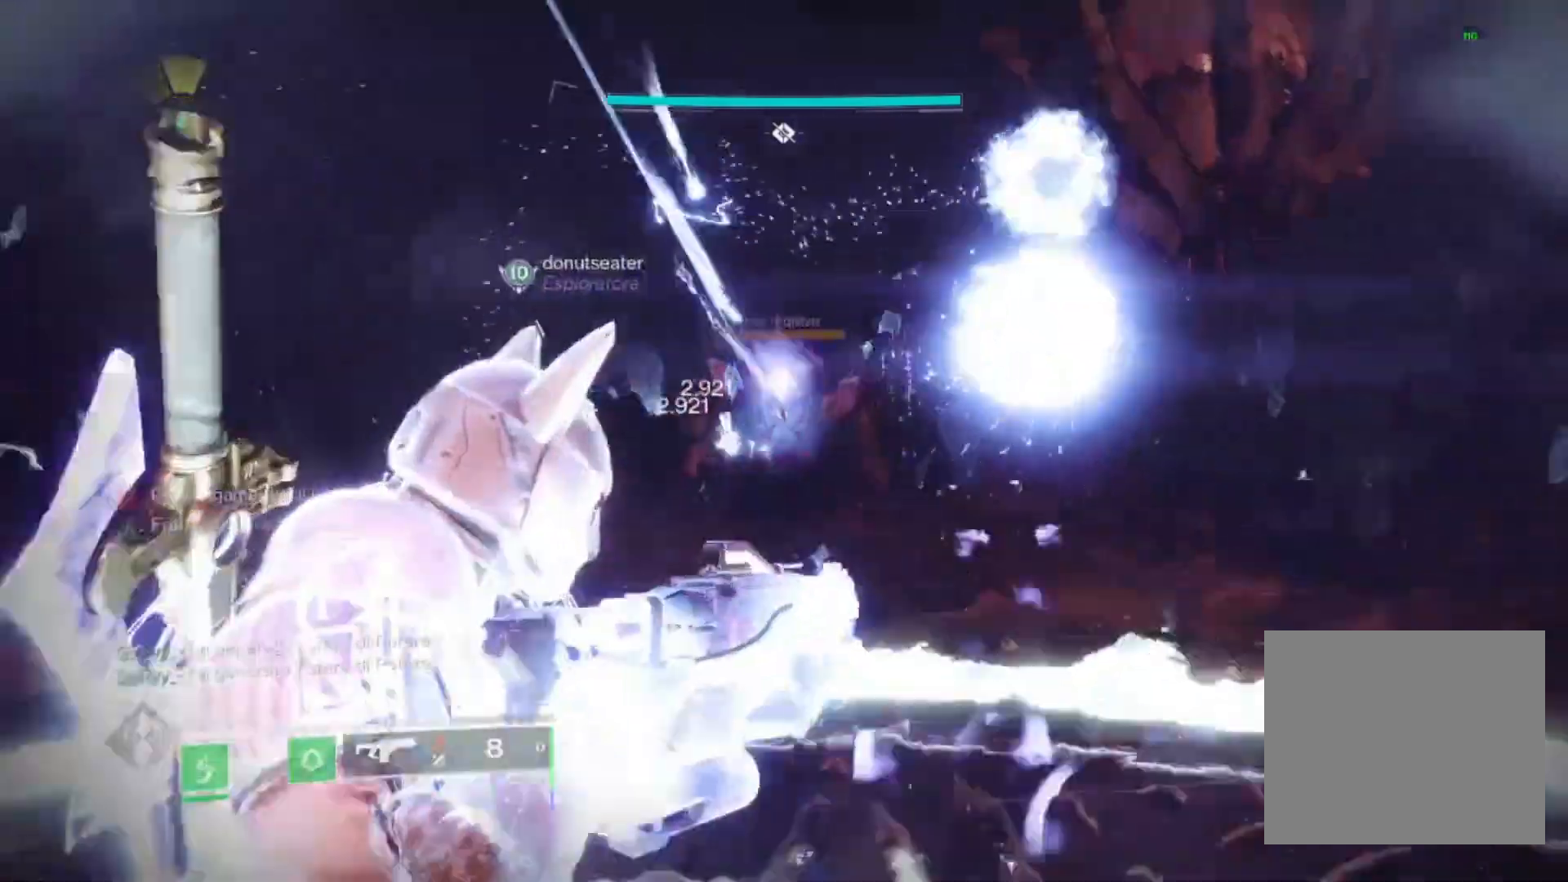
{"buttons": ["L2", "R2"], "left_stick": "up-left", "right_stick": "right", "events": [[367, "right_stick", "right"], [467, "left_stick", "up-left"]]}
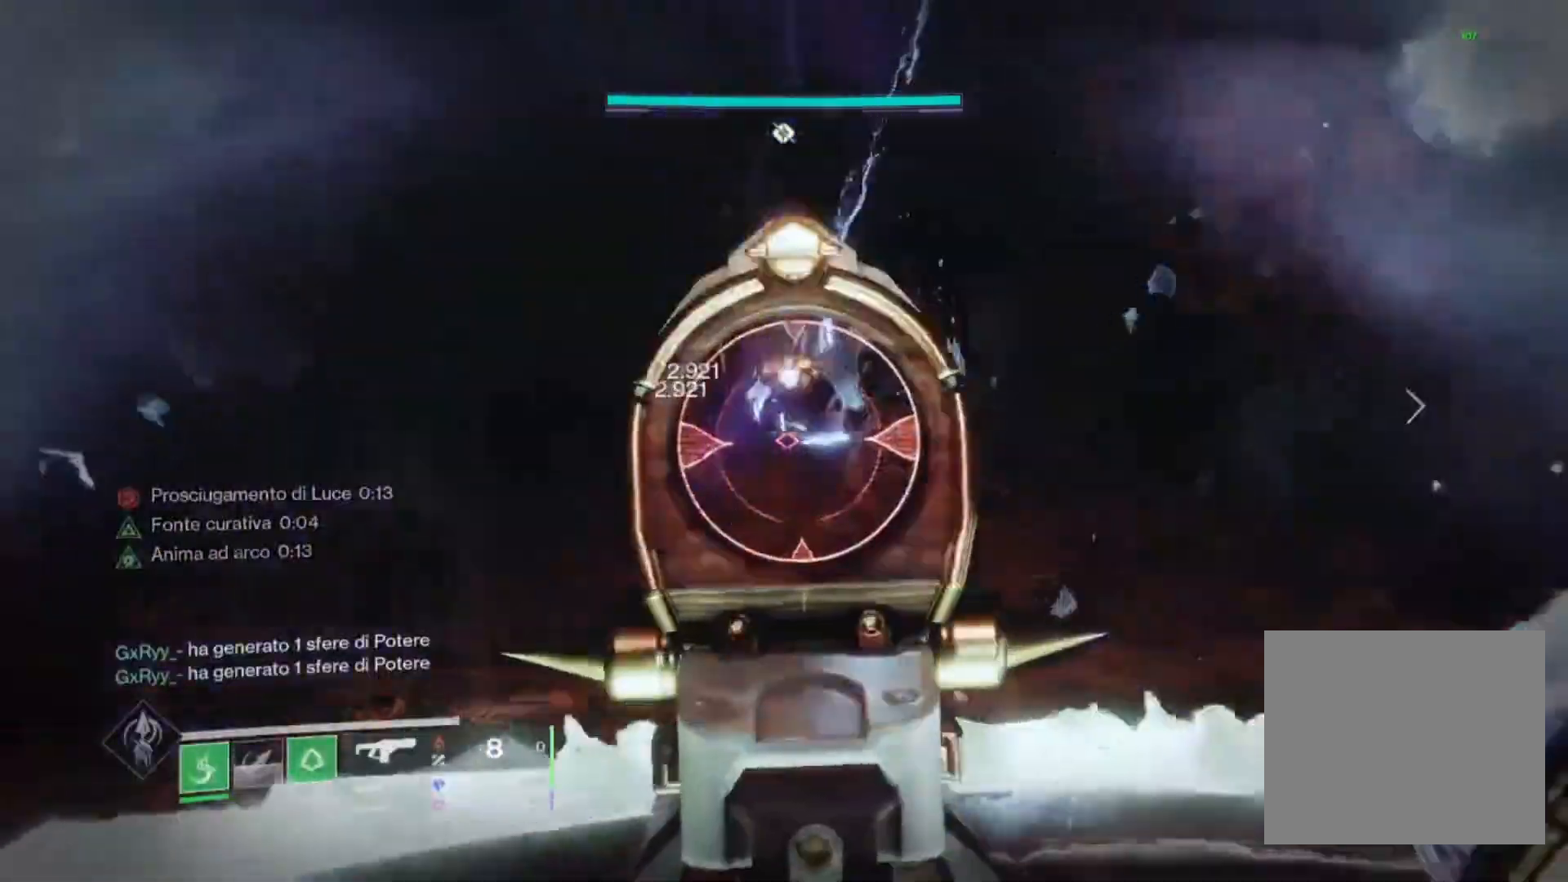
{"buttons": ["L1", "L2", "R2"], "left_stick": "center", "right_stick": "center", "events": [[100, "right_stick", "up"], [167, "left_stick", "down-left"], [267, "right_stick", "center"], [333, "left_stick", "center"], [467, "L1", "down"]]}
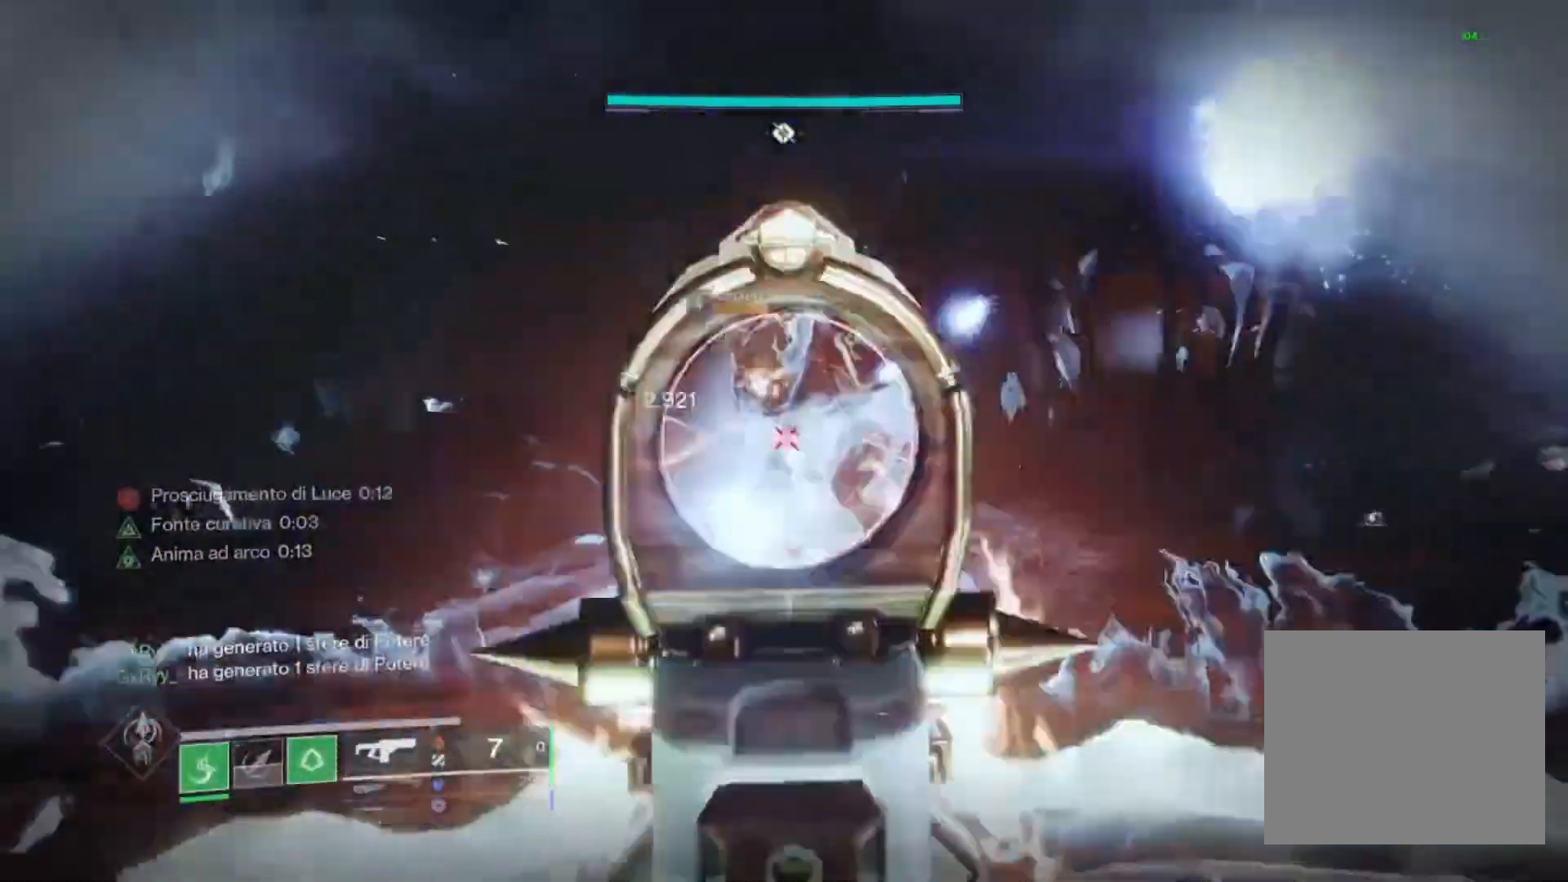
{"buttons": [], "left_stick": "down", "right_stick": "center", "events": [[33, "left_stick", "up"], [67, "L1", "up"], [67, "right_stick", "down-right"], [167, "left_stick", "right"], [233, "right_stick", "center"], [300, "left_stick", "down"], [400, "TRIANGLE", "down"], [433, "L2", "up"], [433, "R2", "up"], [433, "TRIANGLE", "up"]]}
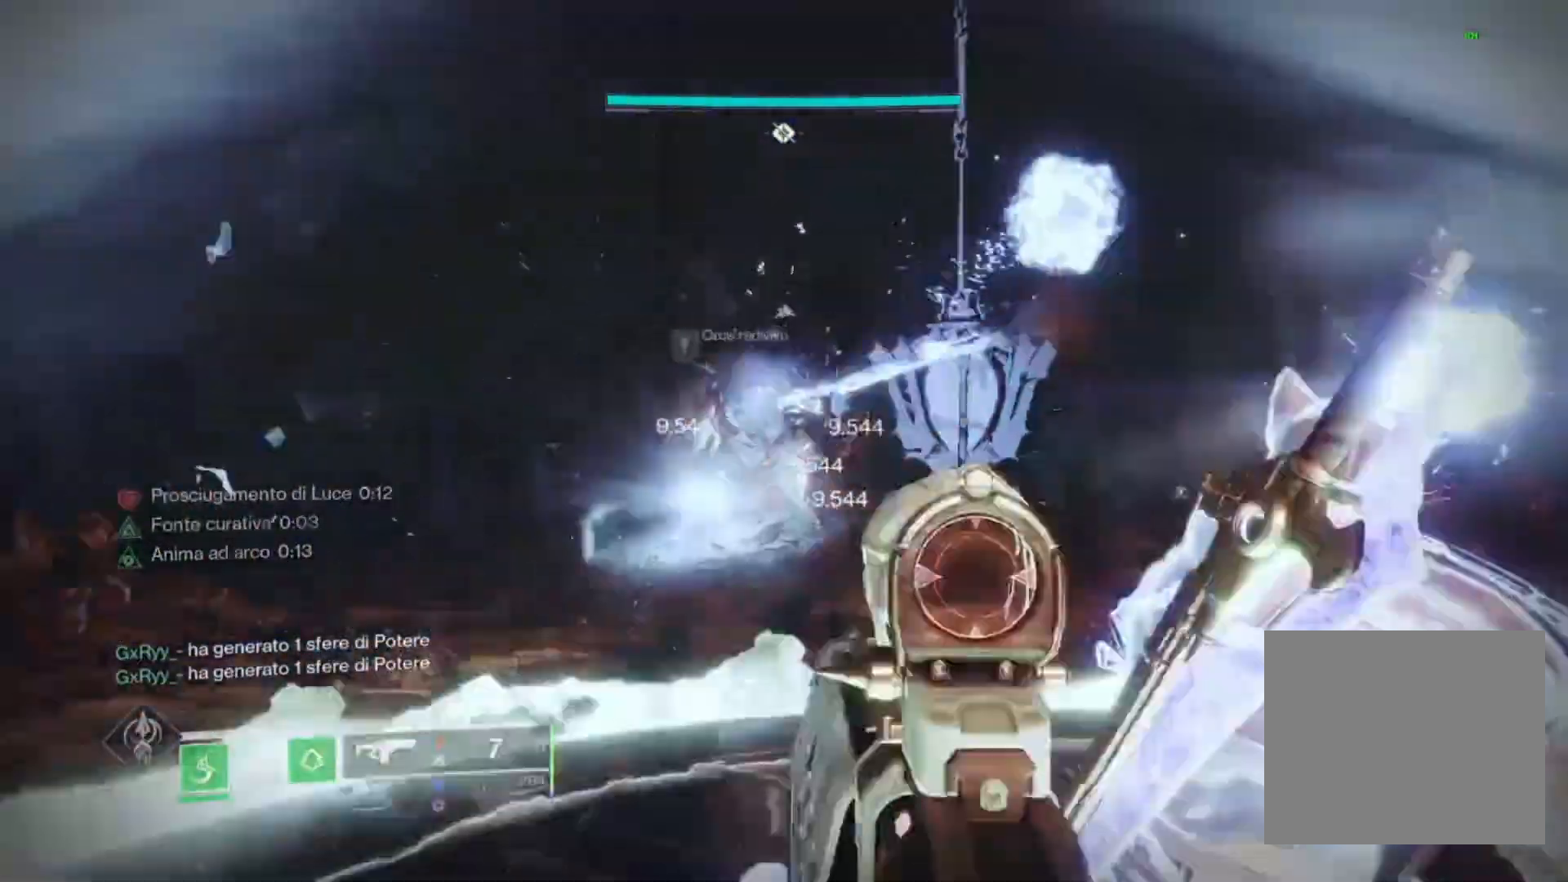
{"buttons": ["L2"], "left_stick": "up-right", "right_stick": "up-left", "events": [[33, "right_stick", "down-right"], [67, "left_stick", "center"], [167, "right_stick", "center"], [200, "left_stick", "up-right"], [233, "L2", "down"], [433, "right_stick", "up-left"]]}
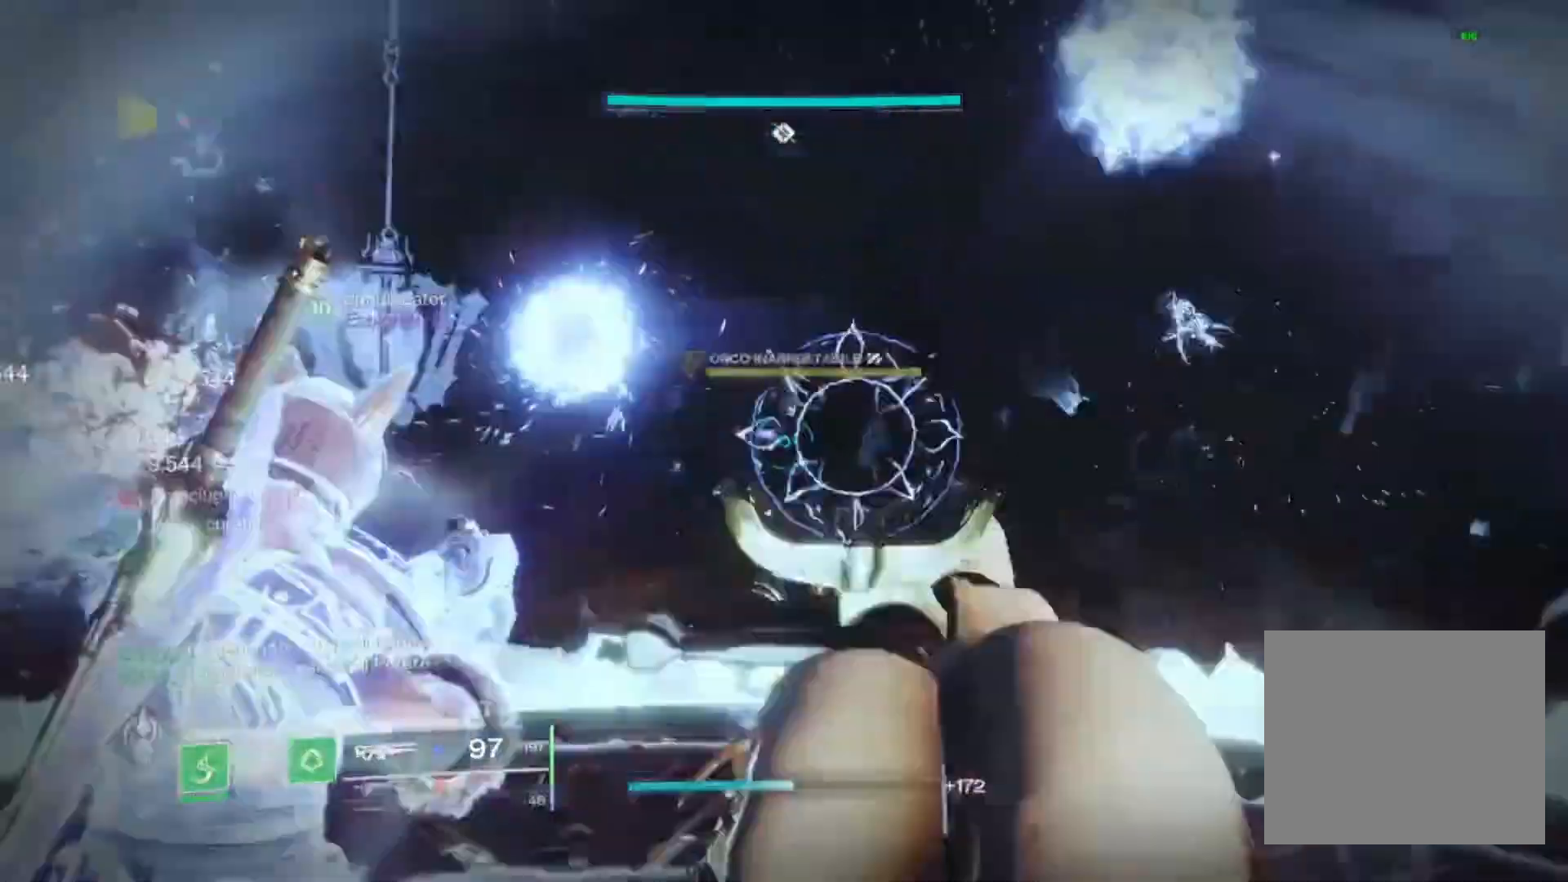
{"buttons": ["L2"], "left_stick": "up-right", "right_stick": "center", "events": [[67, "left_stick", "center"], [67, "right_stick", "center"], [167, "L2", "up"], [233, "TRIANGLE", "down"], [300, "TRIANGLE", "up"], [300, "left_stick", "left"], [400, "L2", "down"], [400, "left_stick", "up-right"]]}
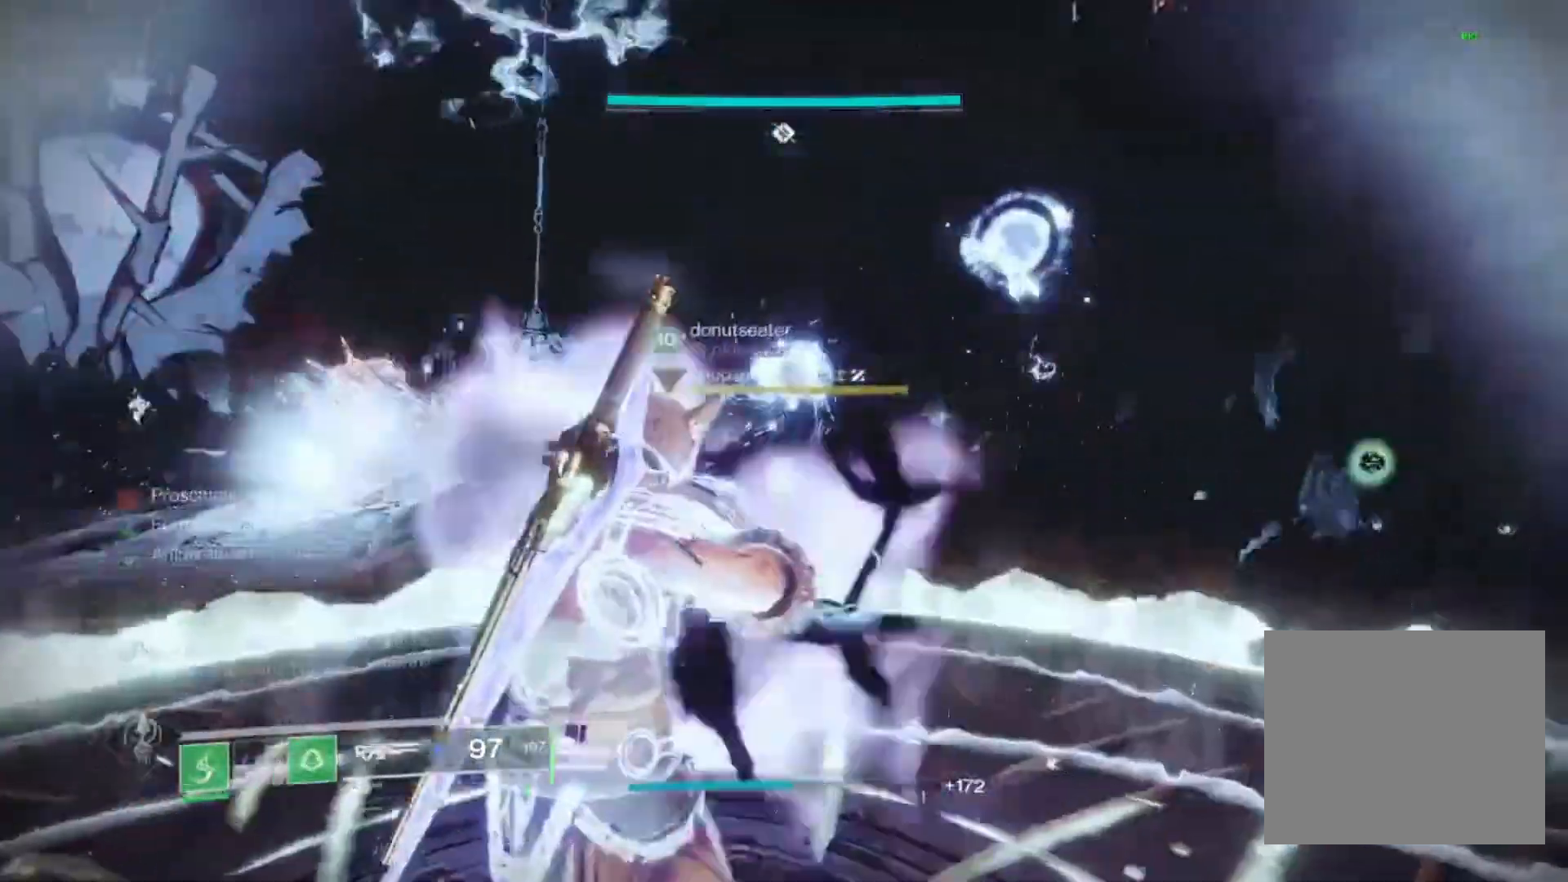
{"buttons": ["L2"], "left_stick": "up-right", "right_stick": "center"}
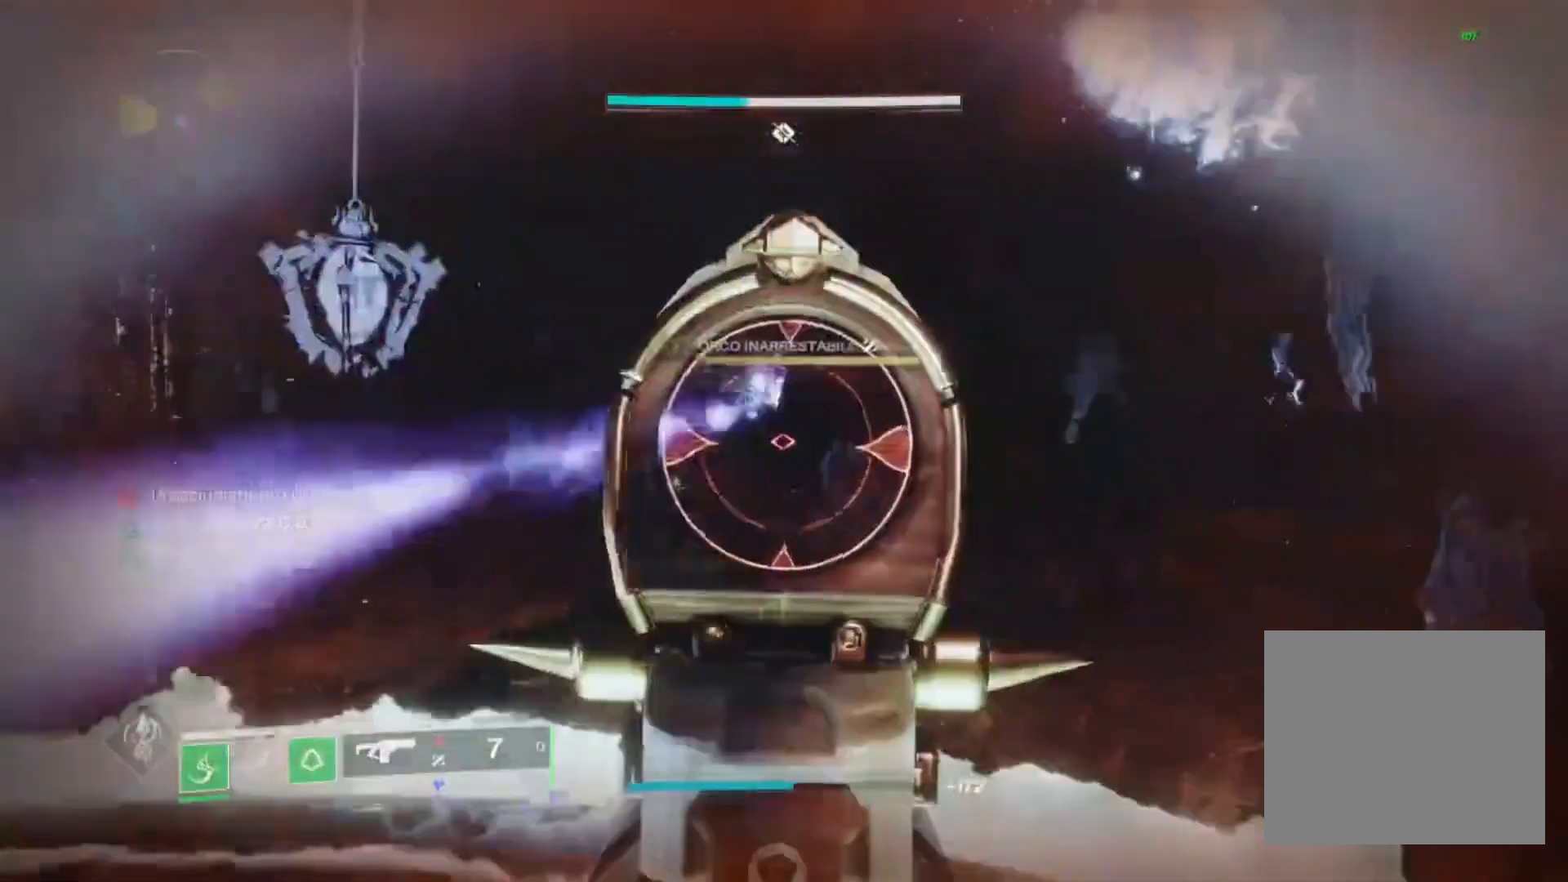
{"buttons": ["L2"], "left_stick": "center", "right_stick": "center", "events": [[67, "right_stick", "up"], [167, "right_stick", "center"], [200, "left_stick", "up-left"], [300, "right_stick", "up"], [400, "left_stick", "center"], [400, "right_stick", "center"]]}
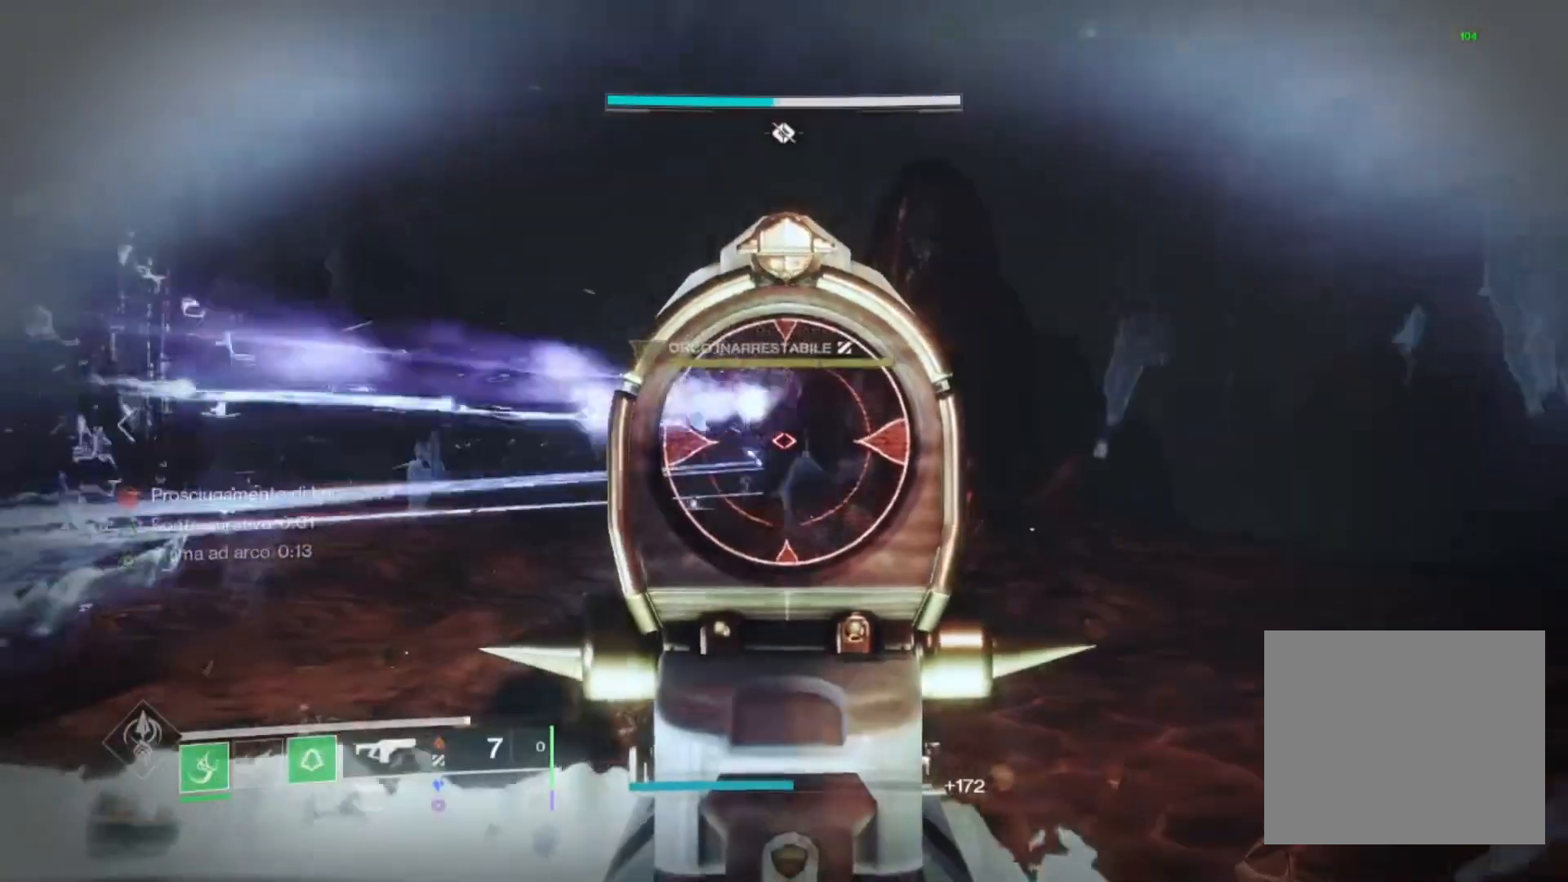
{"buttons": ["L2", "R2"], "left_stick": "center", "right_stick": "center", "events": [[67, "left_stick", "up-left"], [100, "R2", "down"], [133, "right_stick", "up-left"], [233, "right_stick", "center"], [467, "left_stick", "center"]]}
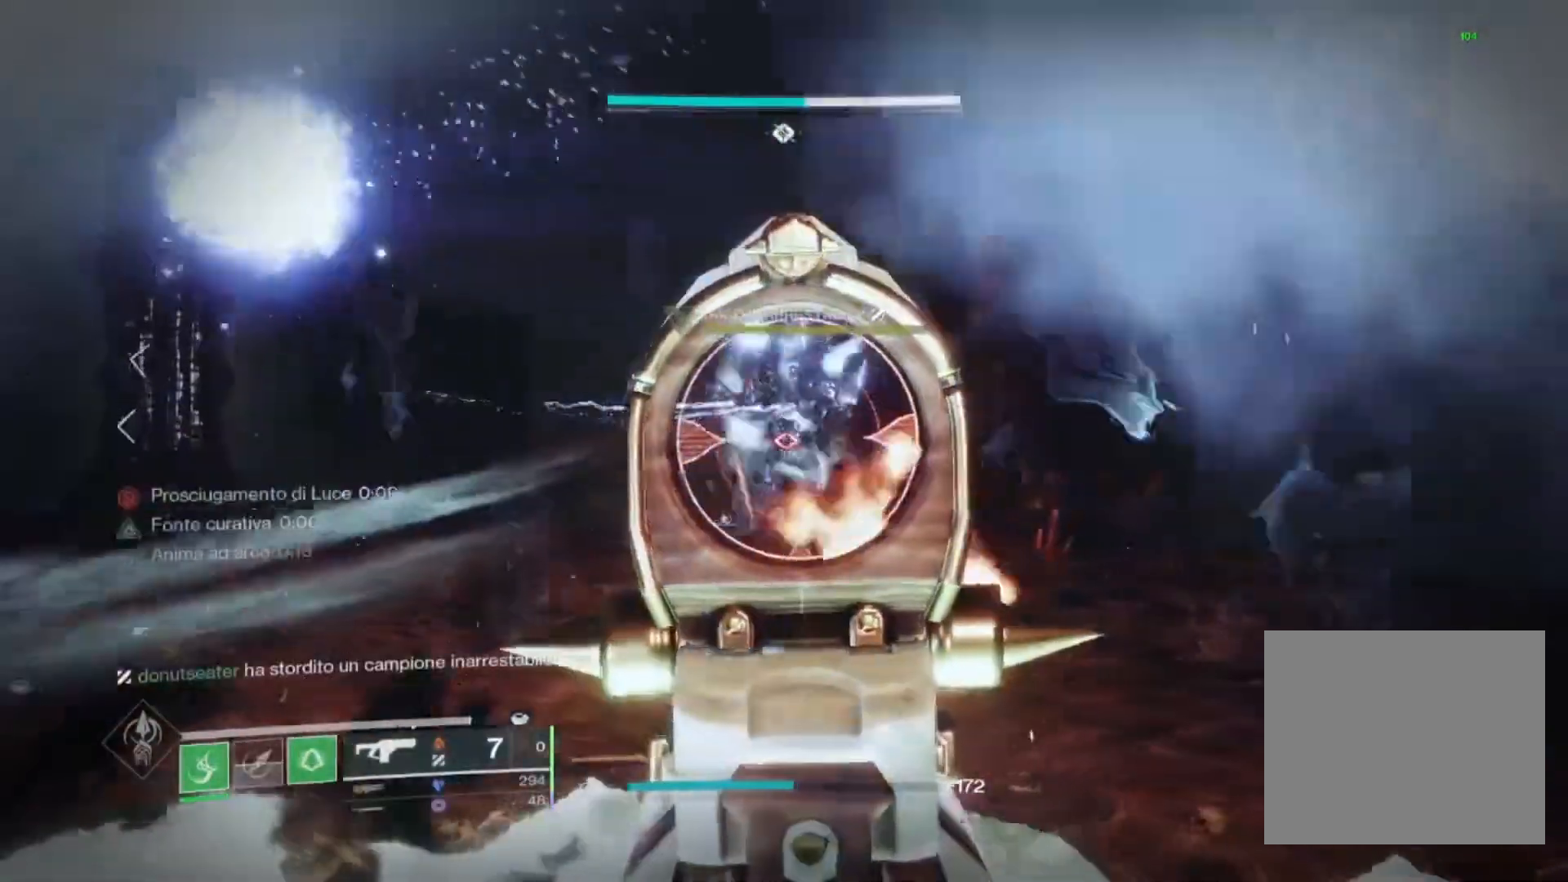
{"buttons": ["L2", "R2"], "left_stick": "up-left", "right_stick": "down", "events": [[100, "left_stick", "up-left"], [167, "right_stick", "down-right"], [267, "left_stick", "center"], [433, "left_stick", "up-left"], [433, "right_stick", "down"]]}
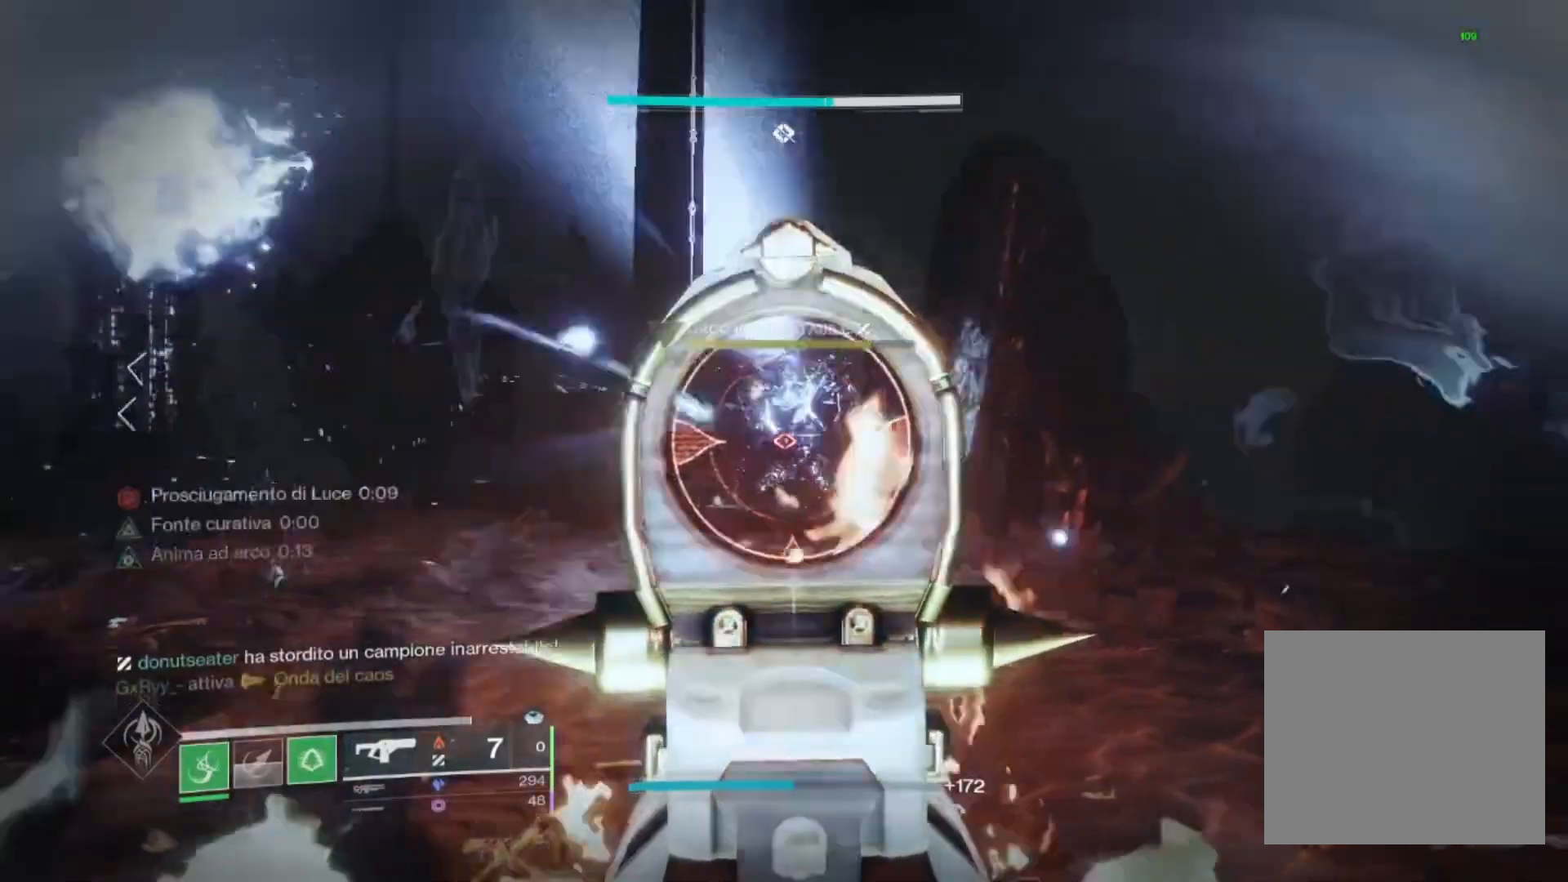
{"buttons": ["L2", "R2"], "left_stick": "down-left", "right_stick": "center", "events": [[67, "left_stick", "center"], [133, "left_stick", "down-right"], [200, "right_stick", "center"], [300, "right_stick", "down-right"], [367, "left_stick", "down"], [467, "left_stick", "down-left"], [467, "right_stick", "center"]]}